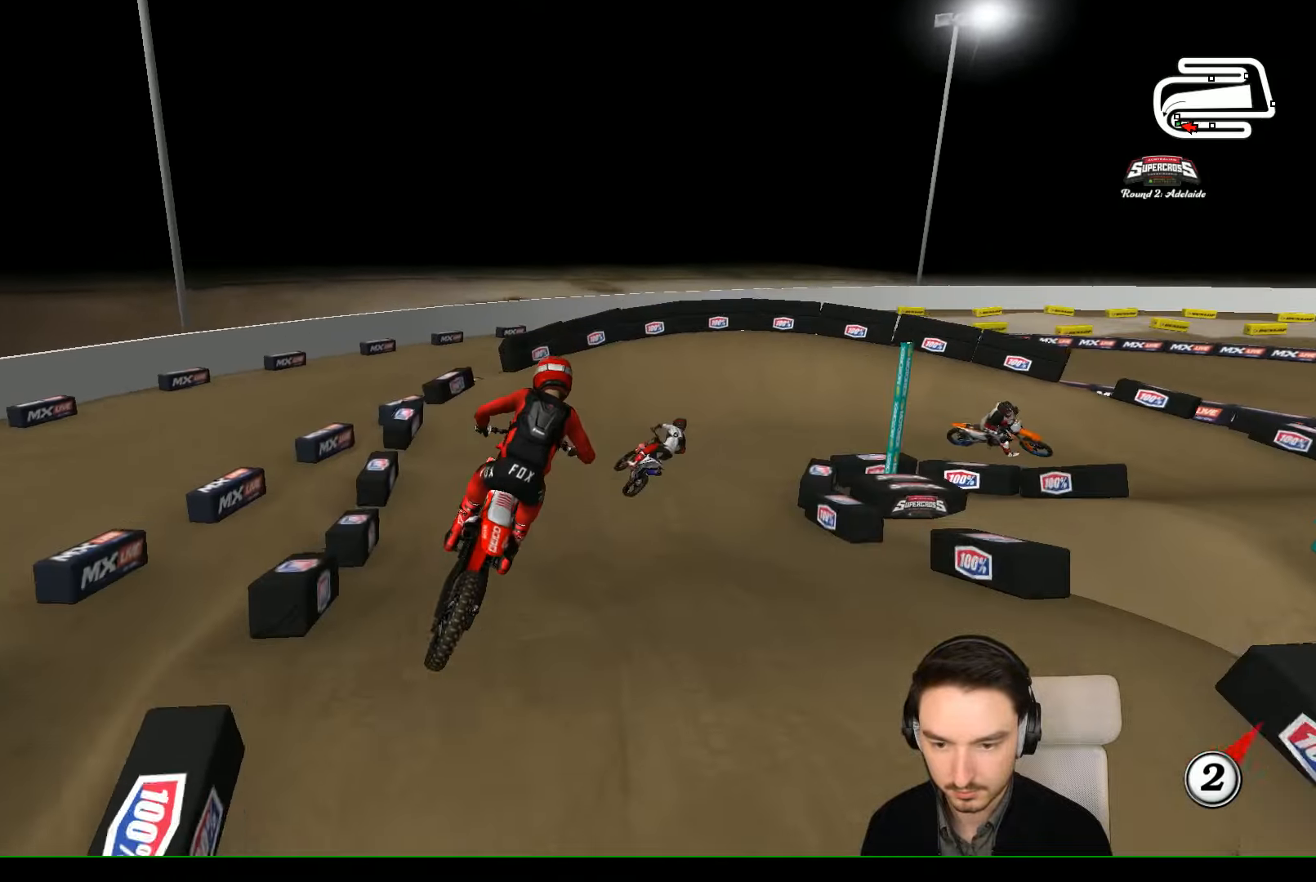
Gameplay with a controller (Xbox layout); each line is a JSON object with the inputs held at the frame after it. "events" lists button and stick changes between this image and that frame as [ms after this image, input, new state], when the widget could be followed in between. Not read: L1 L3 R3 right_stick.
{"buttons": ["R2"], "left_stick": "center", "events": [[33, "X", "up"], [33, "left_stick", "center"], [66, "R2", "up"], [266, "left_stick", "right"], [333, "left_stick", "center"], [466, "R2", "down"]]}
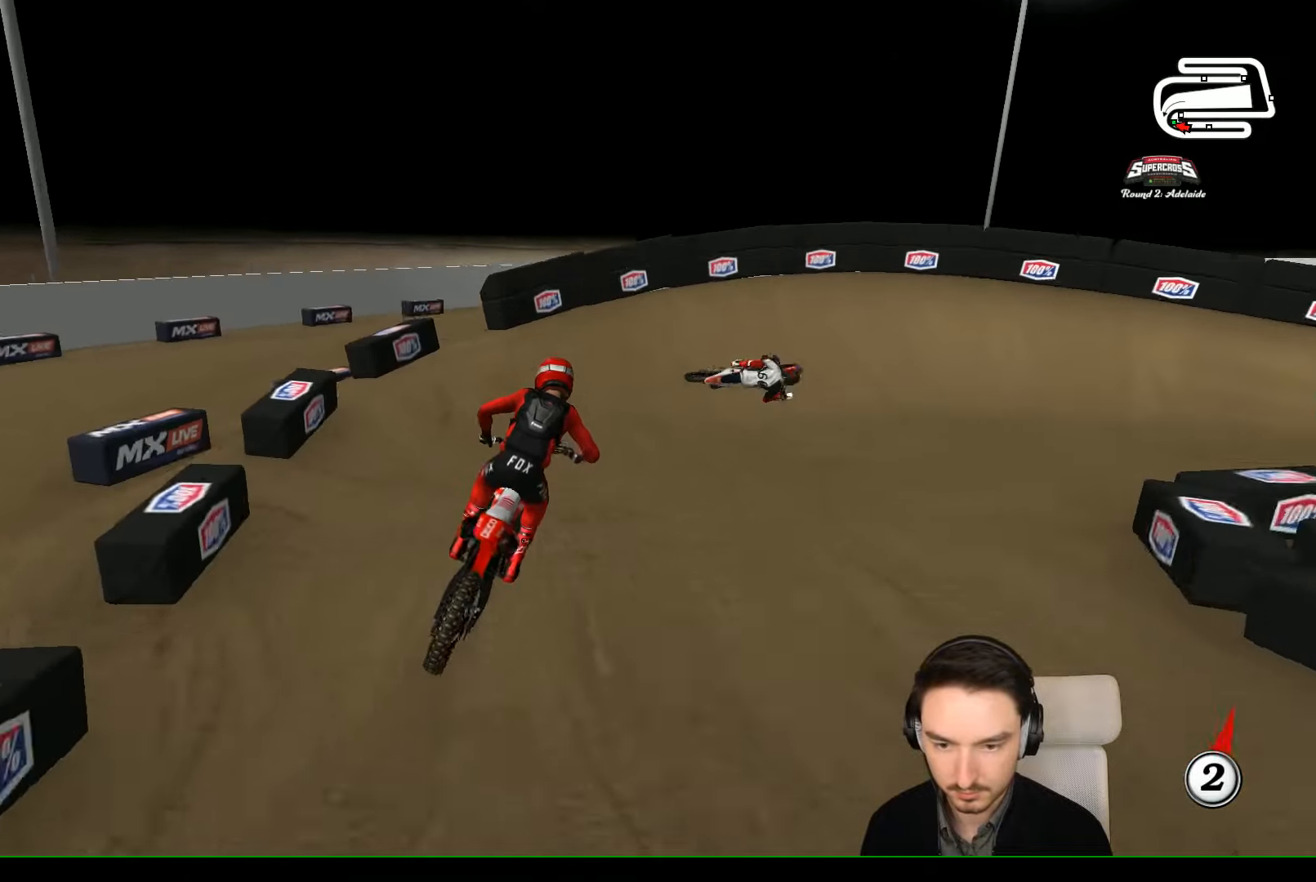
{"buttons": ["X", "L2"], "left_stick": "right", "events": [[133, "R2", "up"], [133, "left_stick", "right"], [433, "L2", "down"], [433, "X", "down"]]}
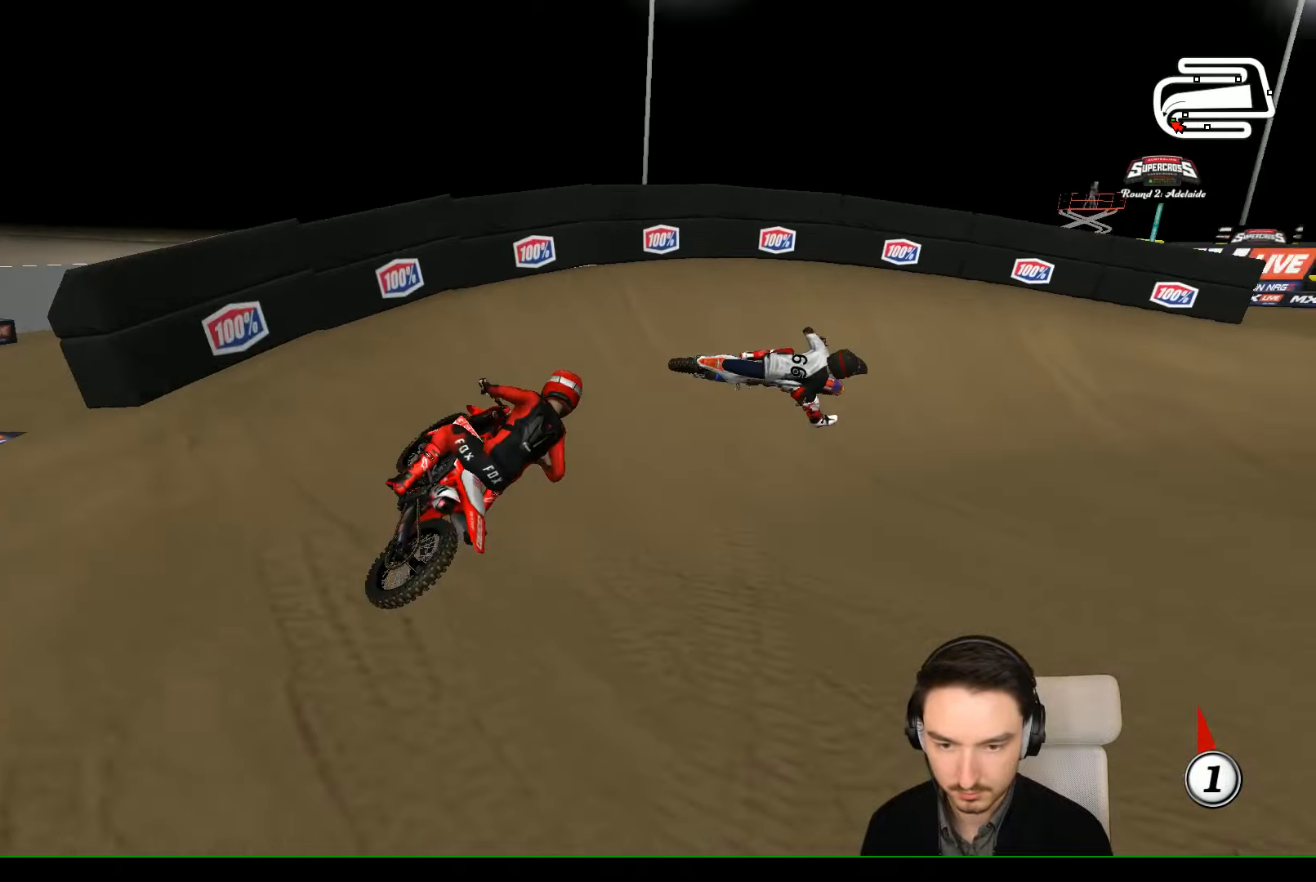
{"buttons": ["R2"], "left_stick": "right", "events": [[33, "A", "down"], [33, "X", "up"], [66, "A", "up"], [133, "L2", "up"], [166, "left_stick", "center"], [366, "R2", "down"], [366, "left_stick", "right"], [400, "R2", "up"], [433, "R2", "down"]]}
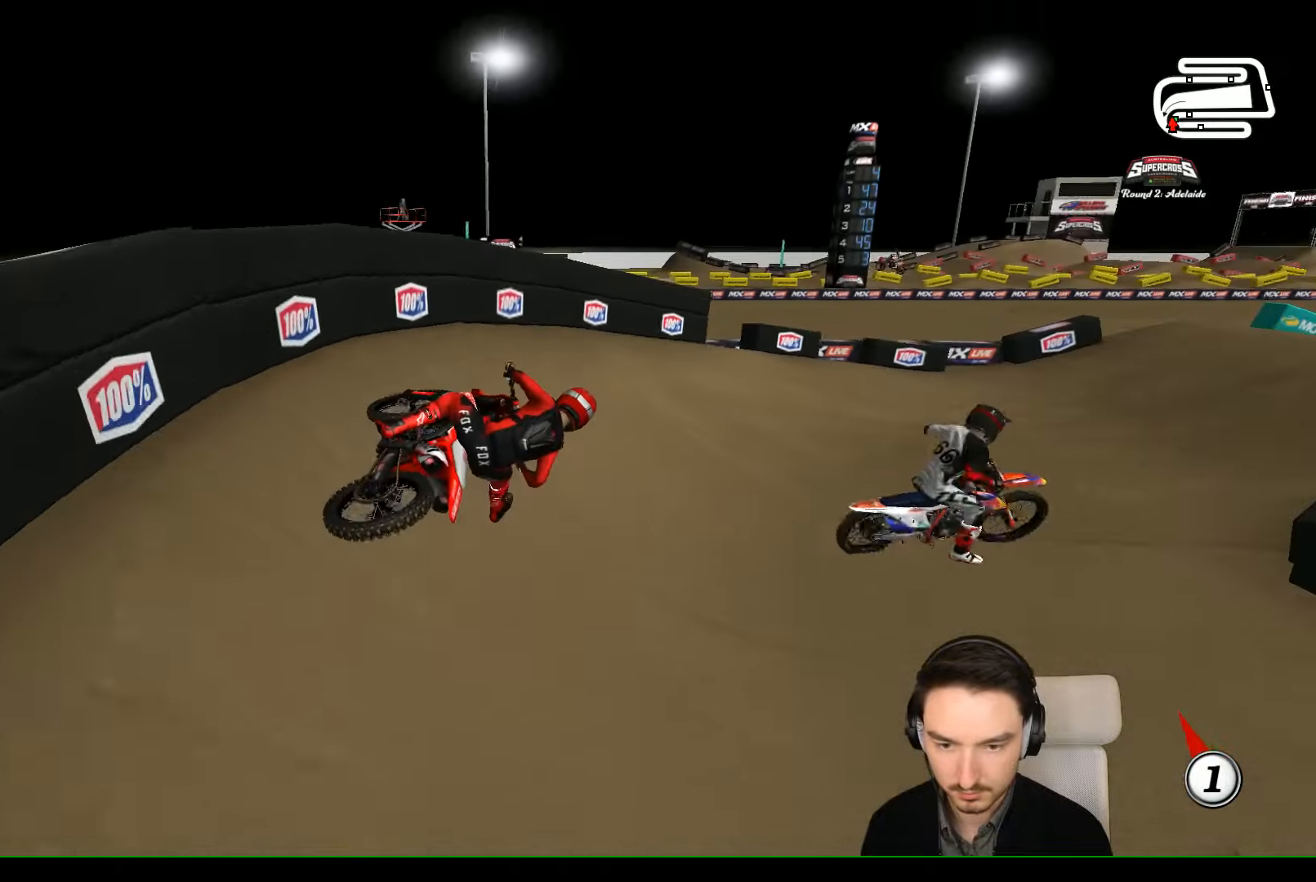
{"buttons": ["R2"], "left_stick": "left", "events": [[233, "left_stick", "center"], [433, "left_stick", "left"]]}
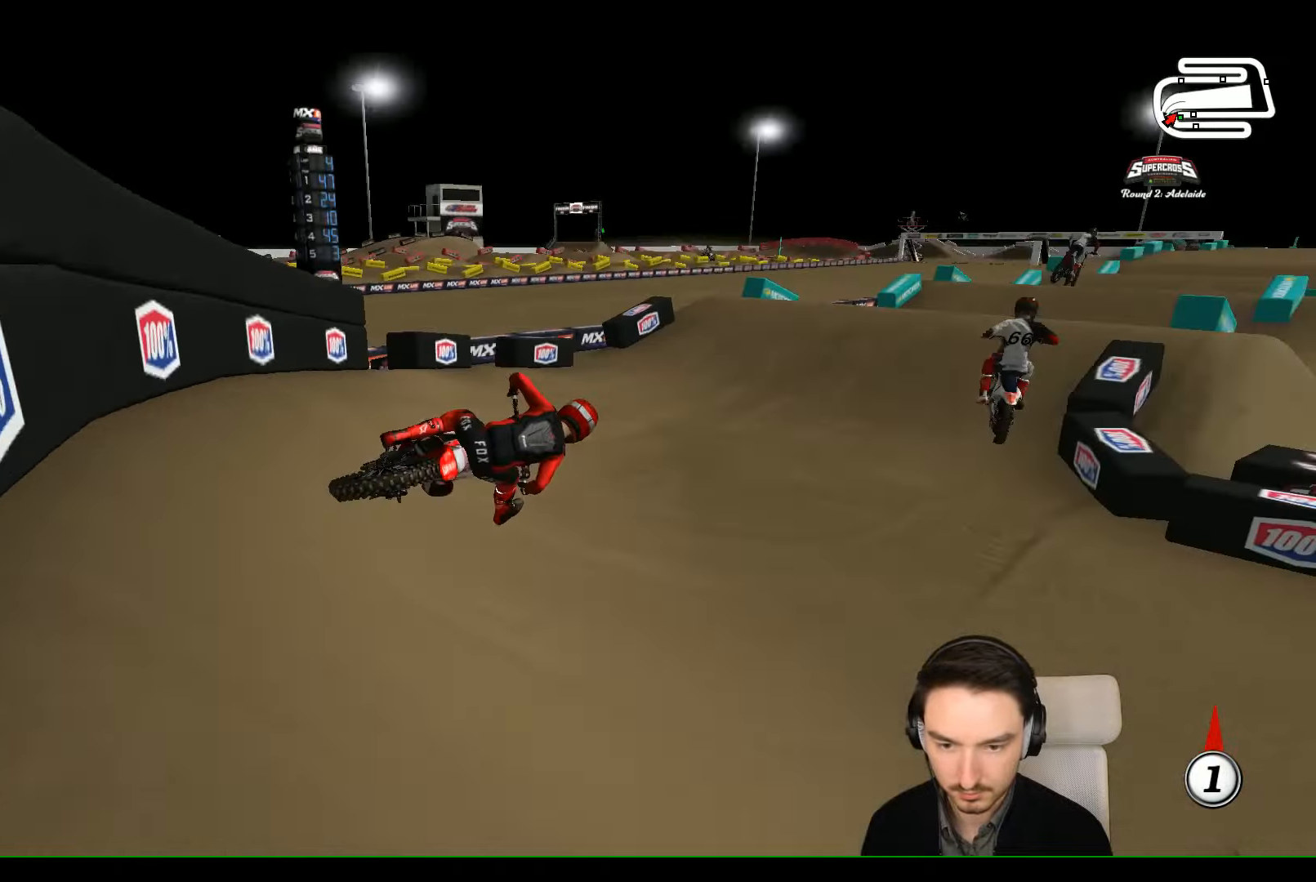
{"buttons": ["R2"], "left_stick": "left", "events": [[133, "left_stick", "center"], [233, "B", "down"], [300, "B", "up"], [333, "left_stick", "left"]]}
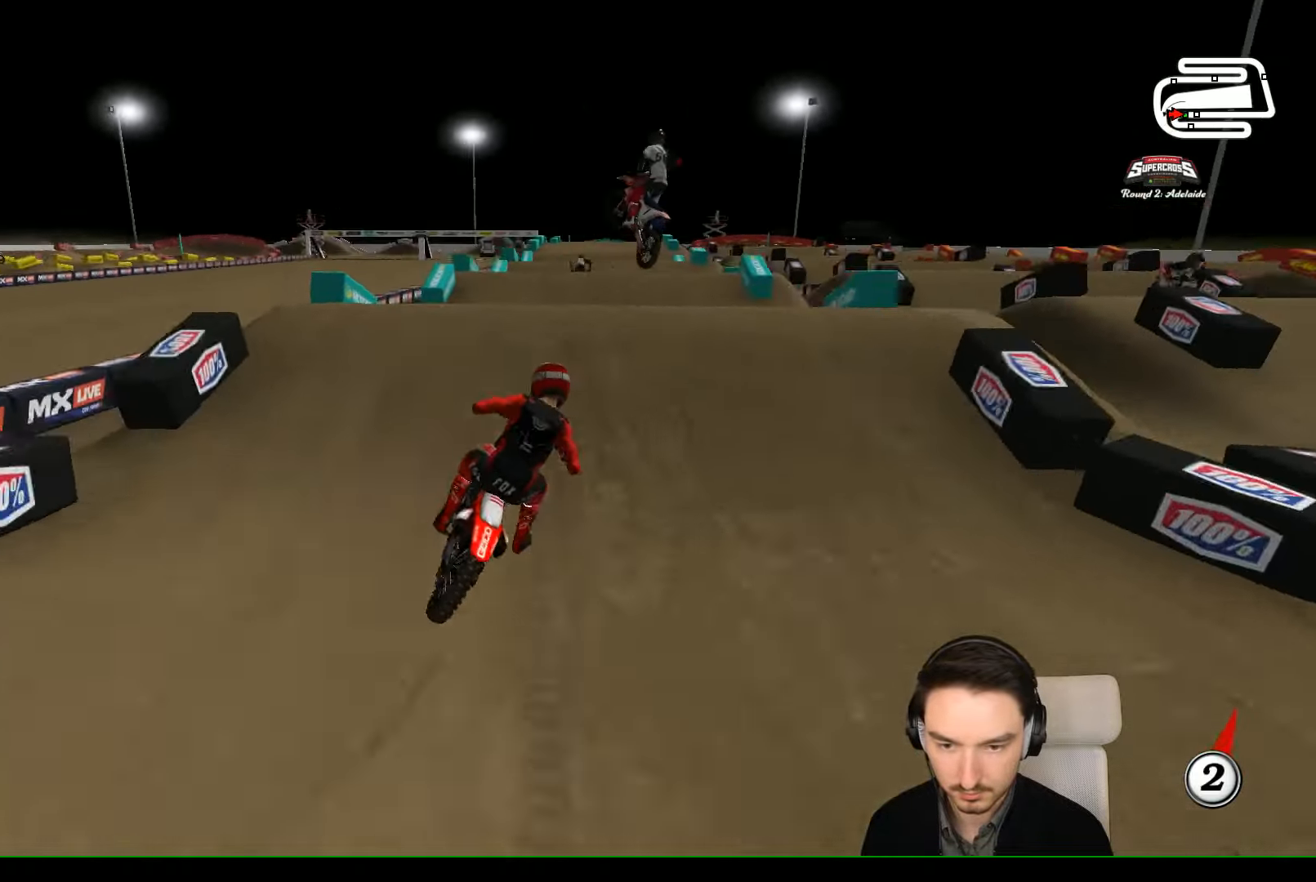
{"buttons": ["R2"], "left_stick": "down-right", "events": [[100, "left_stick", "down"], [200, "left_stick", "center"], [500, "left_stick", "down-right"]]}
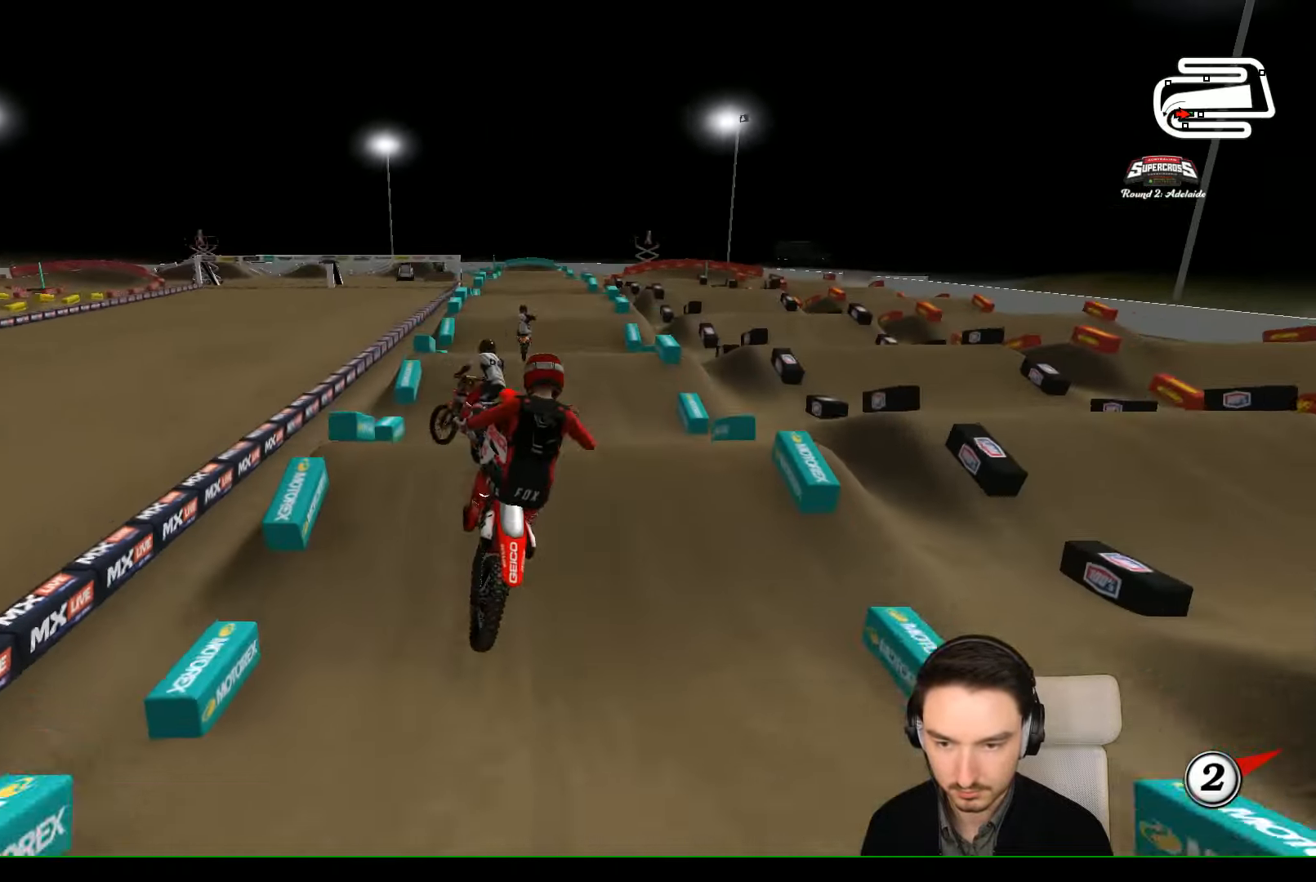
{"buttons": [], "left_stick": "left", "events": [[133, "R2", "up"], [400, "left_stick", "down"], [500, "left_stick", "left"]]}
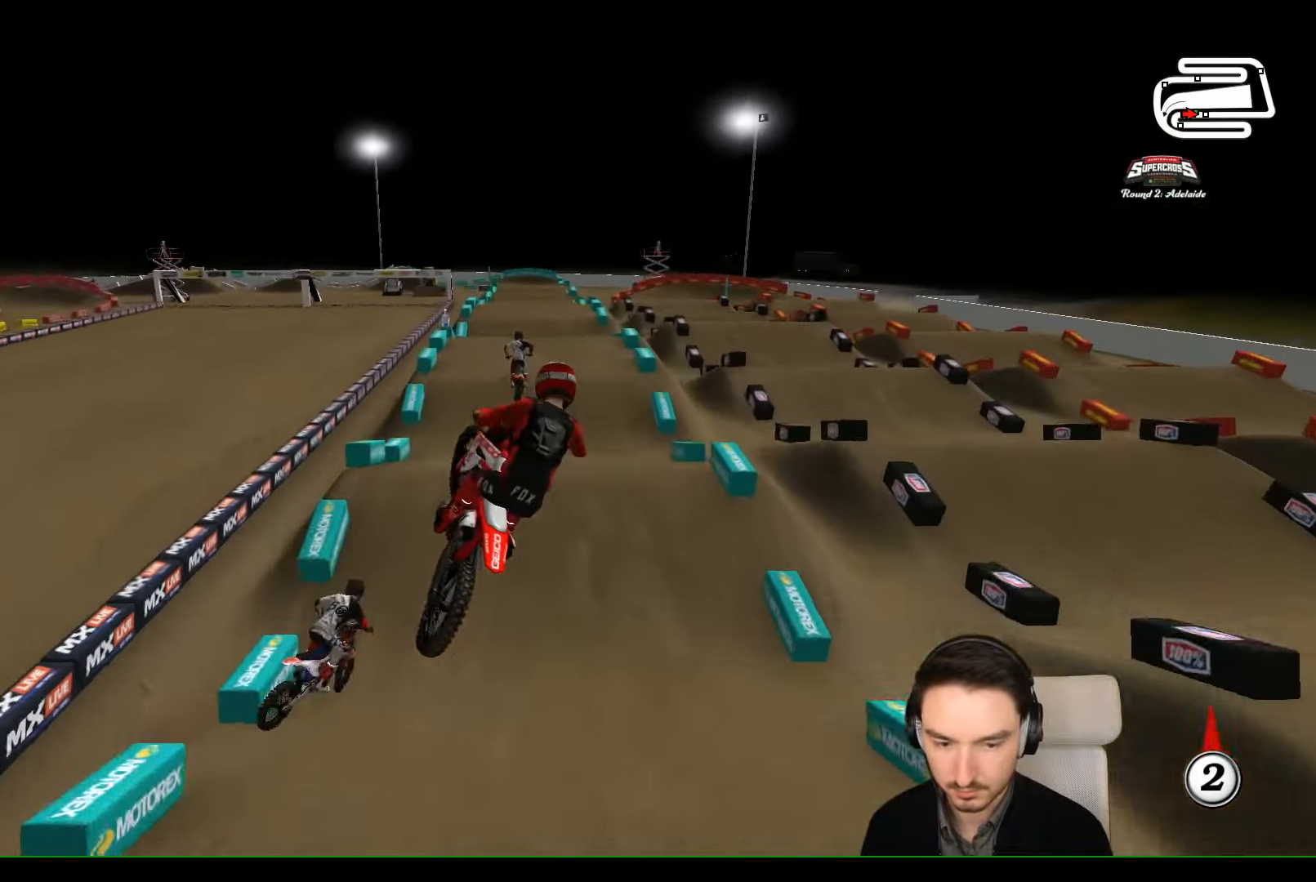
{"buttons": [], "left_stick": "center", "events": [[33, "A", "down"], [133, "A", "up"], [300, "B", "down"], [300, "left_stick", "center"], [400, "B", "up"]]}
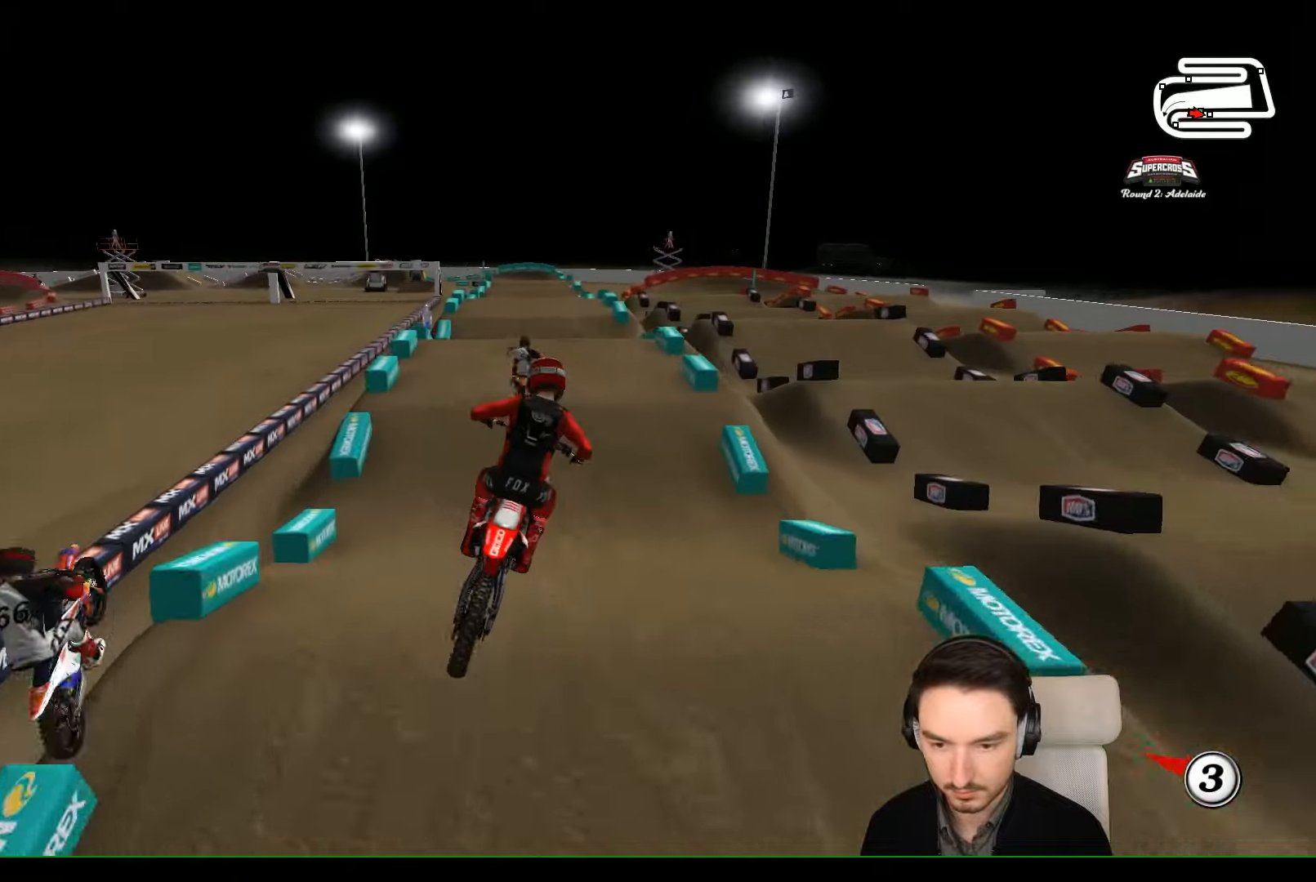
{"buttons": ["R2"], "left_stick": "down", "events": [[34, "left_stick", "right"], [134, "R2", "down"], [134, "left_stick", "center"], [434, "left_stick", "down-left"], [500, "left_stick", "down"]]}
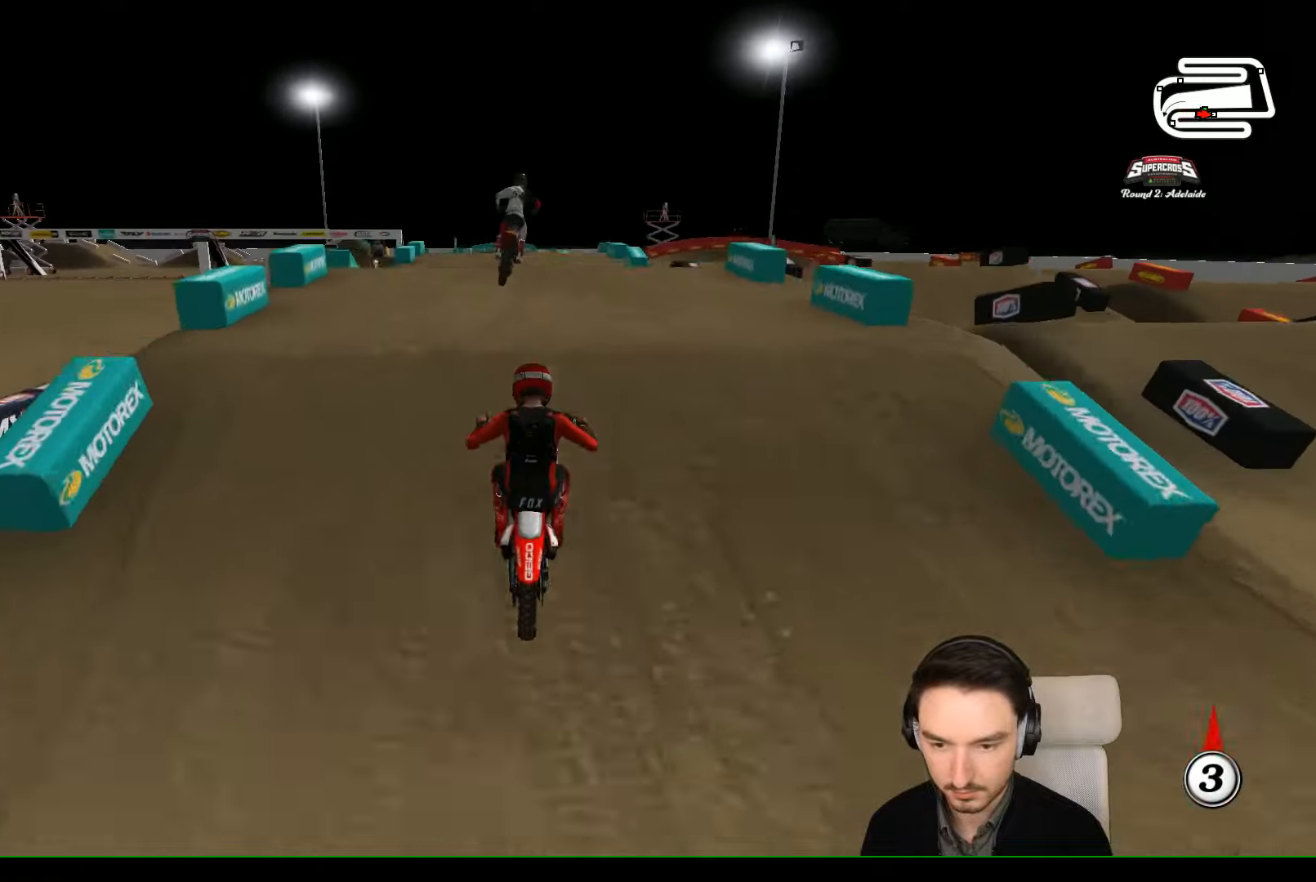
{"buttons": [], "left_stick": "down-left", "events": [[100, "left_stick", "center"], [267, "R2", "up"], [334, "left_stick", "down"], [500, "left_stick", "down-left"]]}
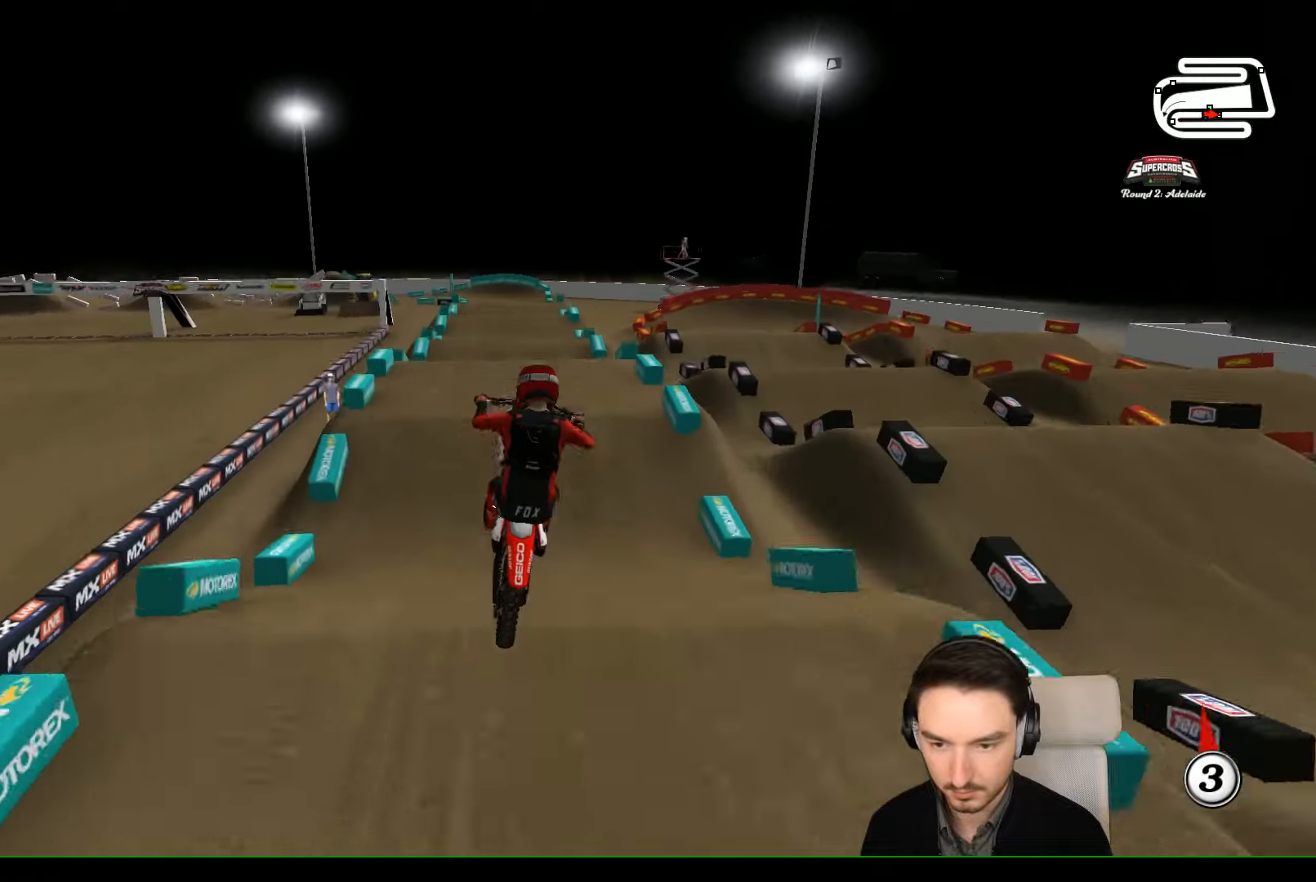
{"buttons": ["A"], "left_stick": "down", "events": [[267, "A", "down"], [500, "left_stick", "down"]]}
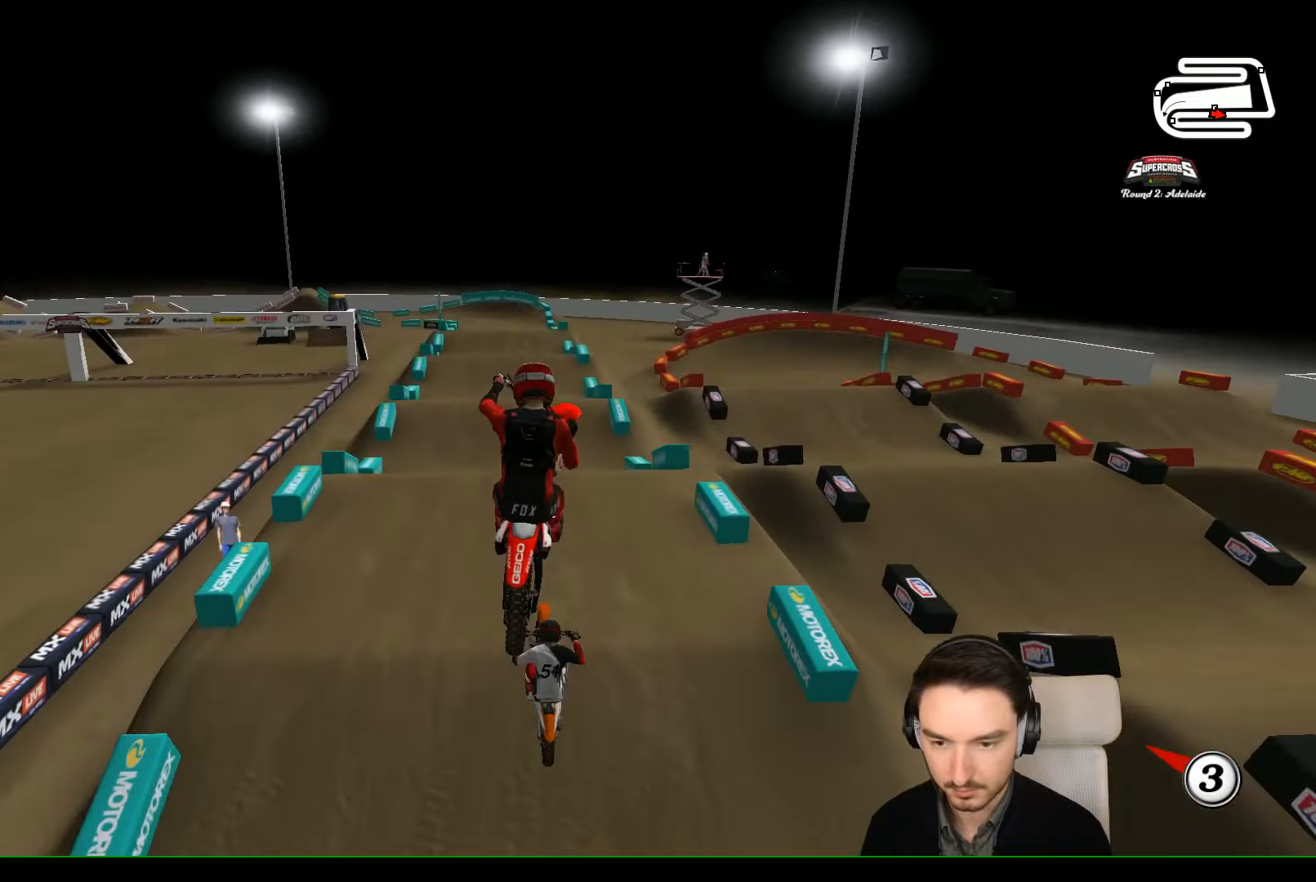
{"buttons": [], "left_stick": "down-right", "events": [[100, "A", "up"], [100, "left_stick", "center"], [167, "left_stick", "down-right"]]}
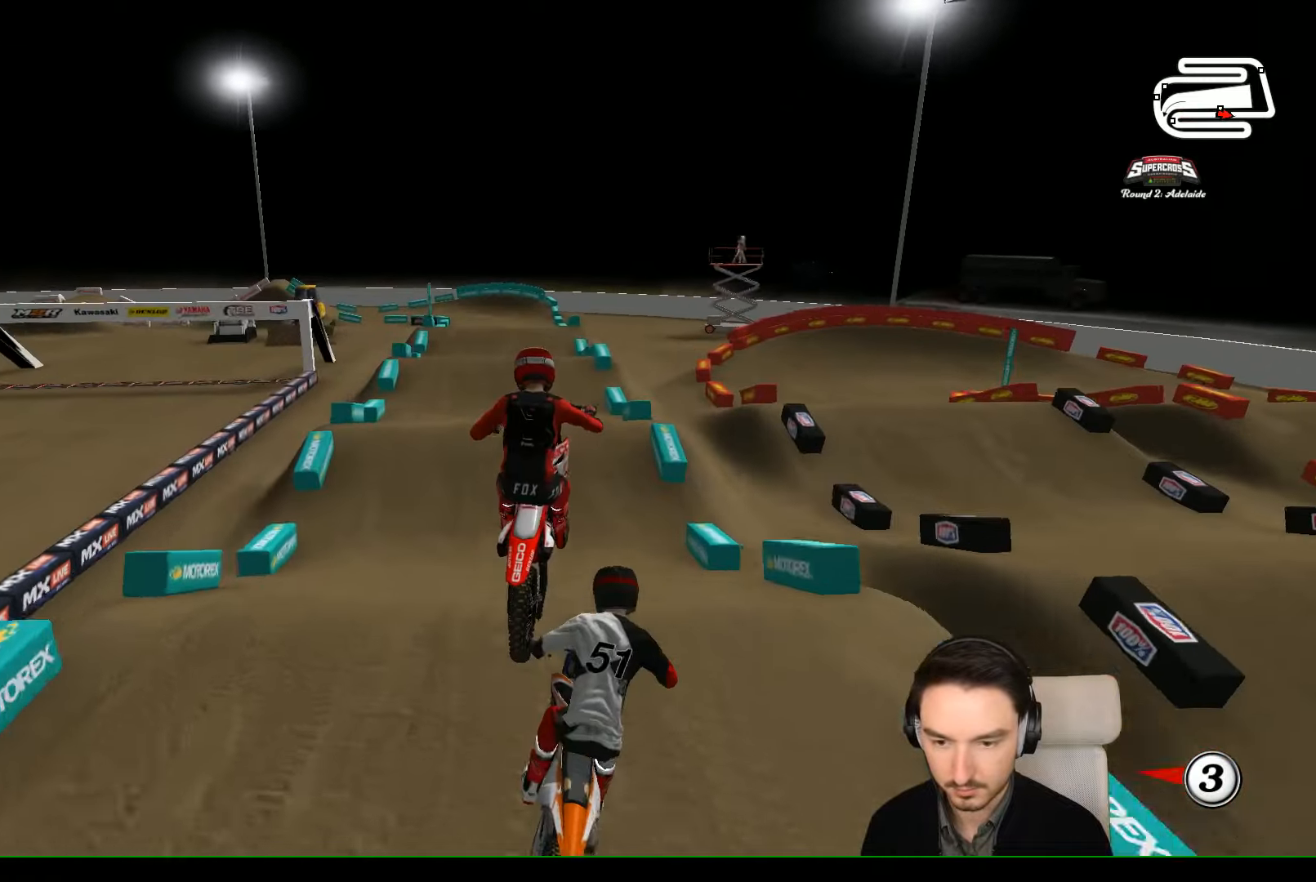
{"buttons": ["R2"], "left_stick": "left", "events": [[34, "left_stick", "center"], [167, "left_stick", "down-left"], [267, "left_stick", "center"], [367, "R2", "down"], [467, "left_stick", "left"]]}
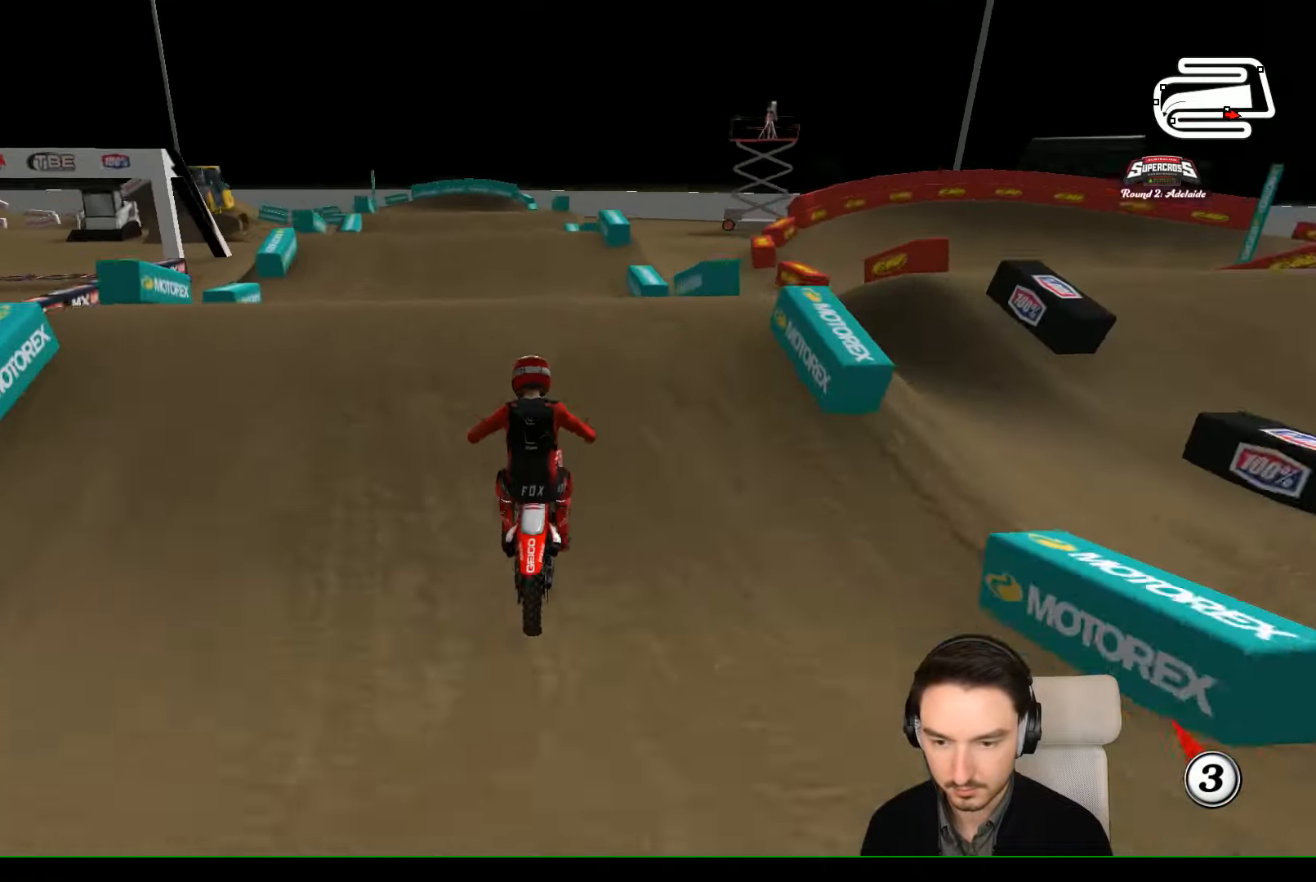
{"buttons": [], "left_stick": "center", "events": [[67, "left_stick", "center"], [367, "R2", "up"]]}
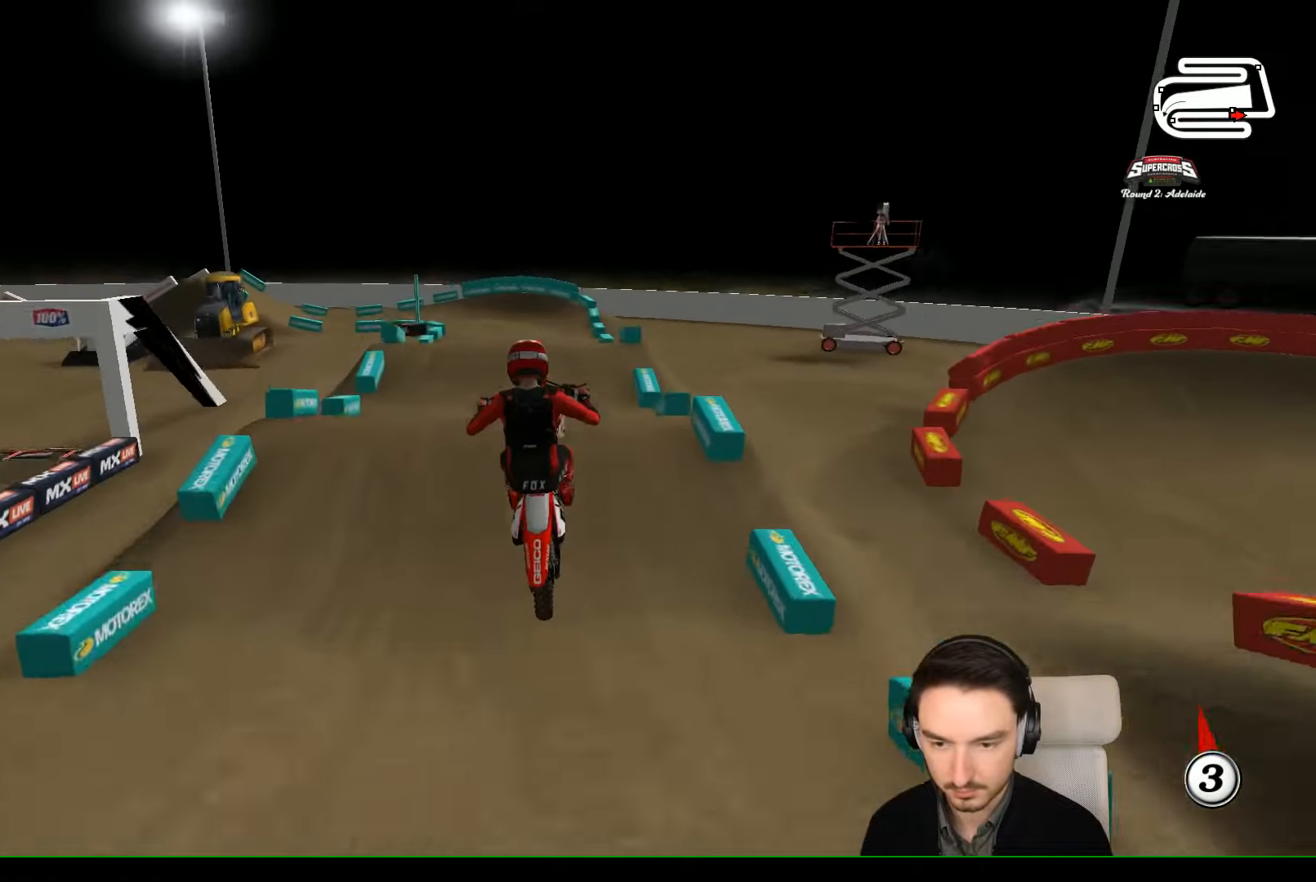
{"buttons": ["X"], "left_stick": "center", "events": [[100, "A", "down"], [134, "L2", "down"], [267, "A", "up"], [367, "L2", "up"], [467, "X", "down"]]}
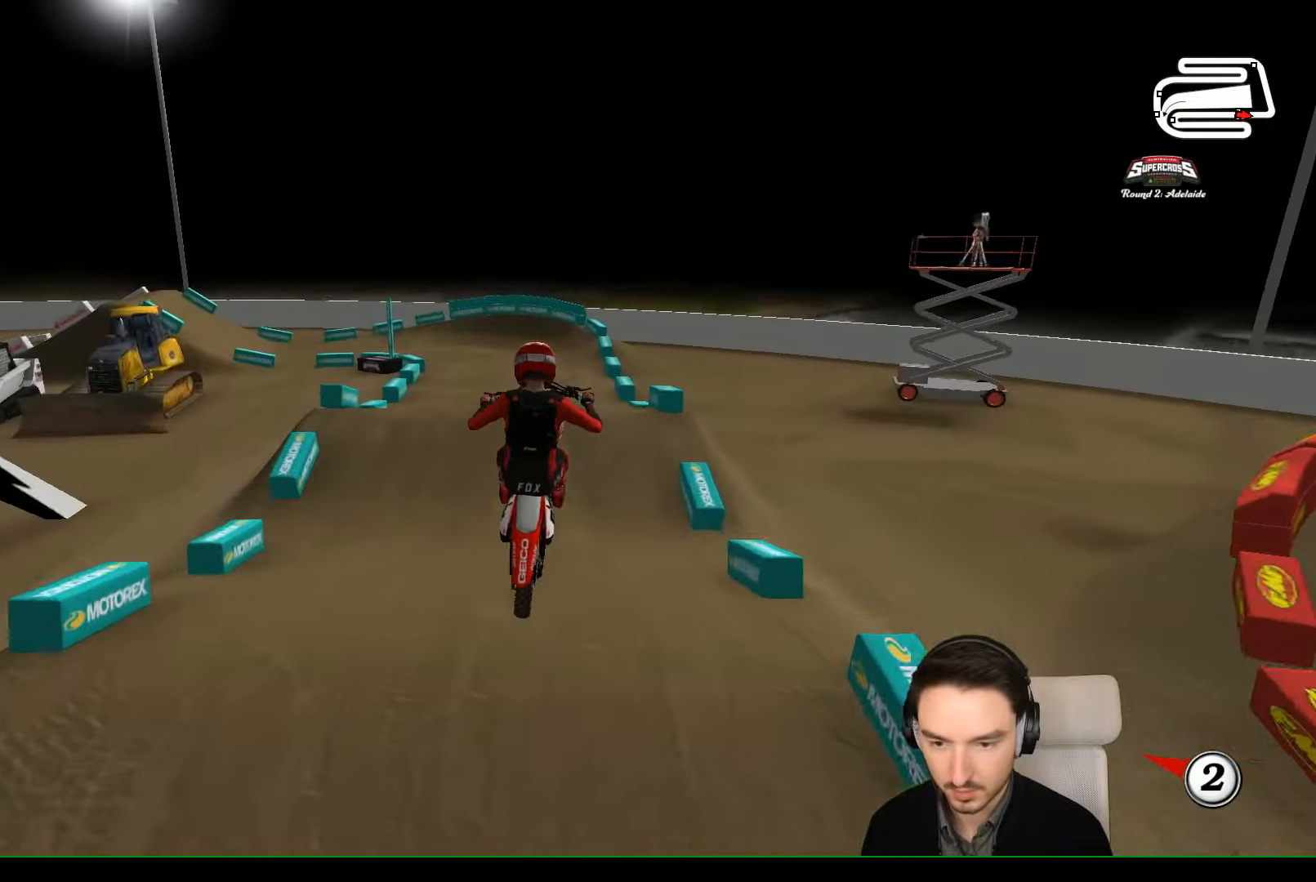
{"buttons": [], "left_stick": "center", "events": [[67, "X", "up"], [367, "A", "down"], [500, "A", "up"]]}
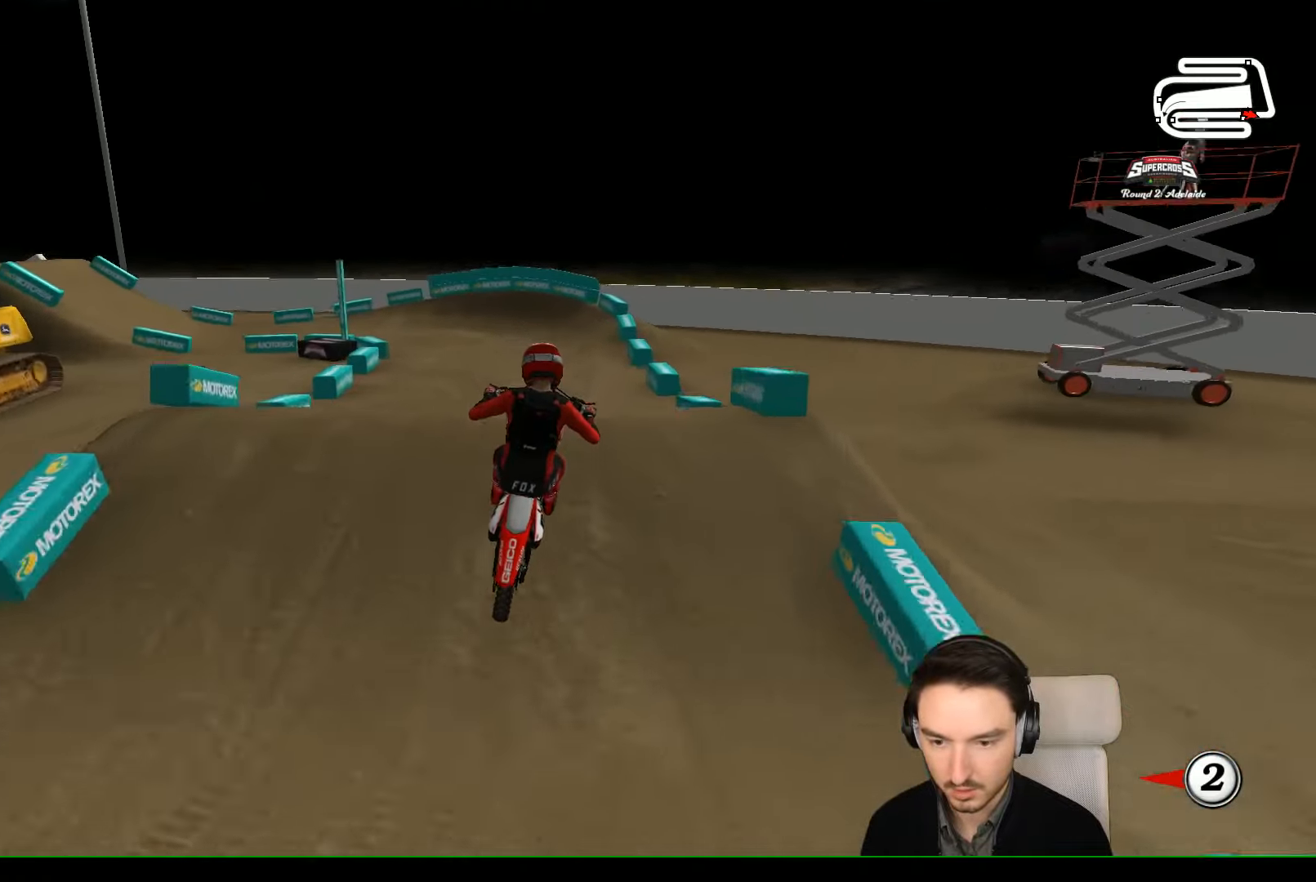
{"buttons": [], "left_stick": "down-left", "events": [[200, "left_stick", "down-left"]]}
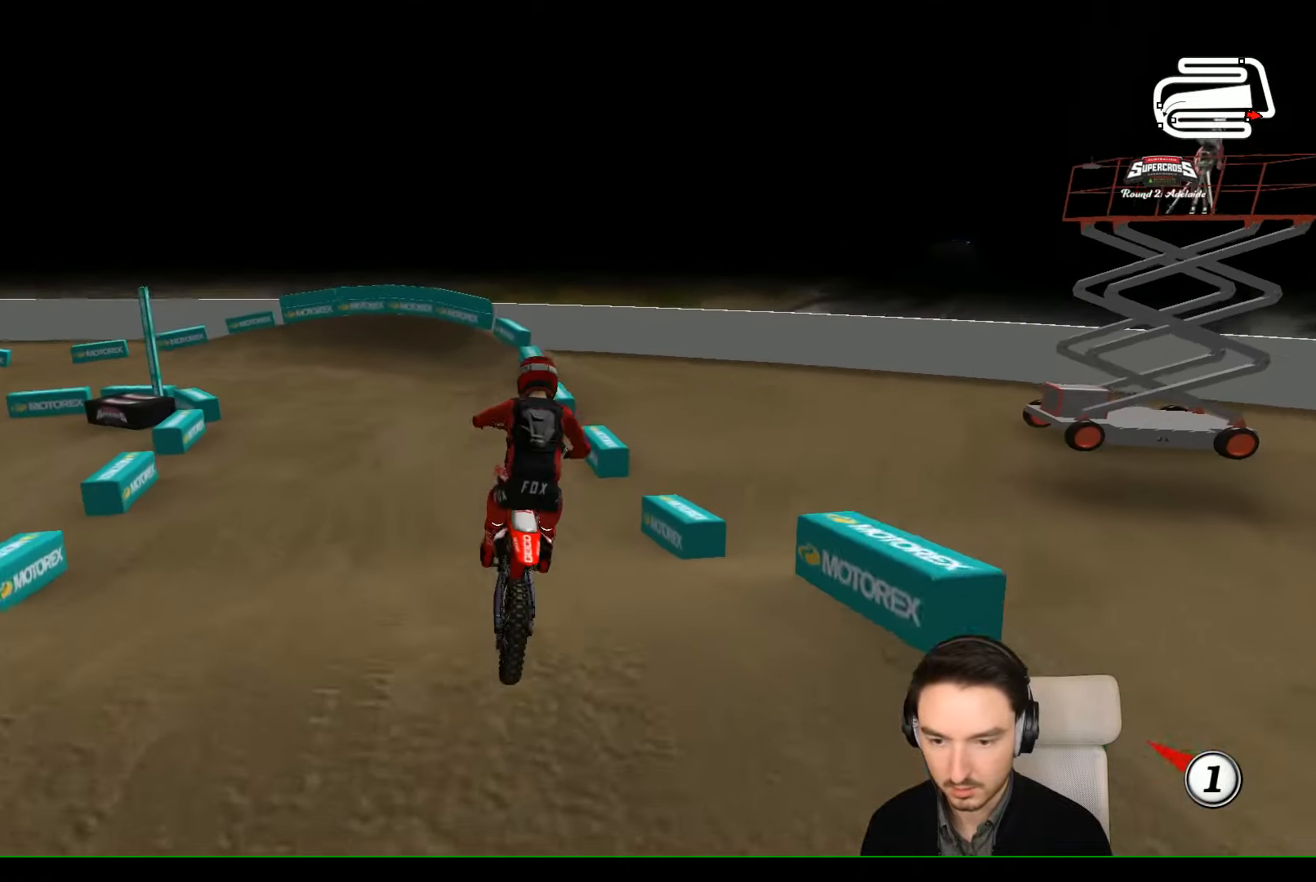
{"buttons": ["R2"], "left_stick": "left", "events": [[34, "R2", "down"], [34, "X", "down"], [67, "X", "up"], [134, "left_stick", "center"], [334, "left_stick", "left"]]}
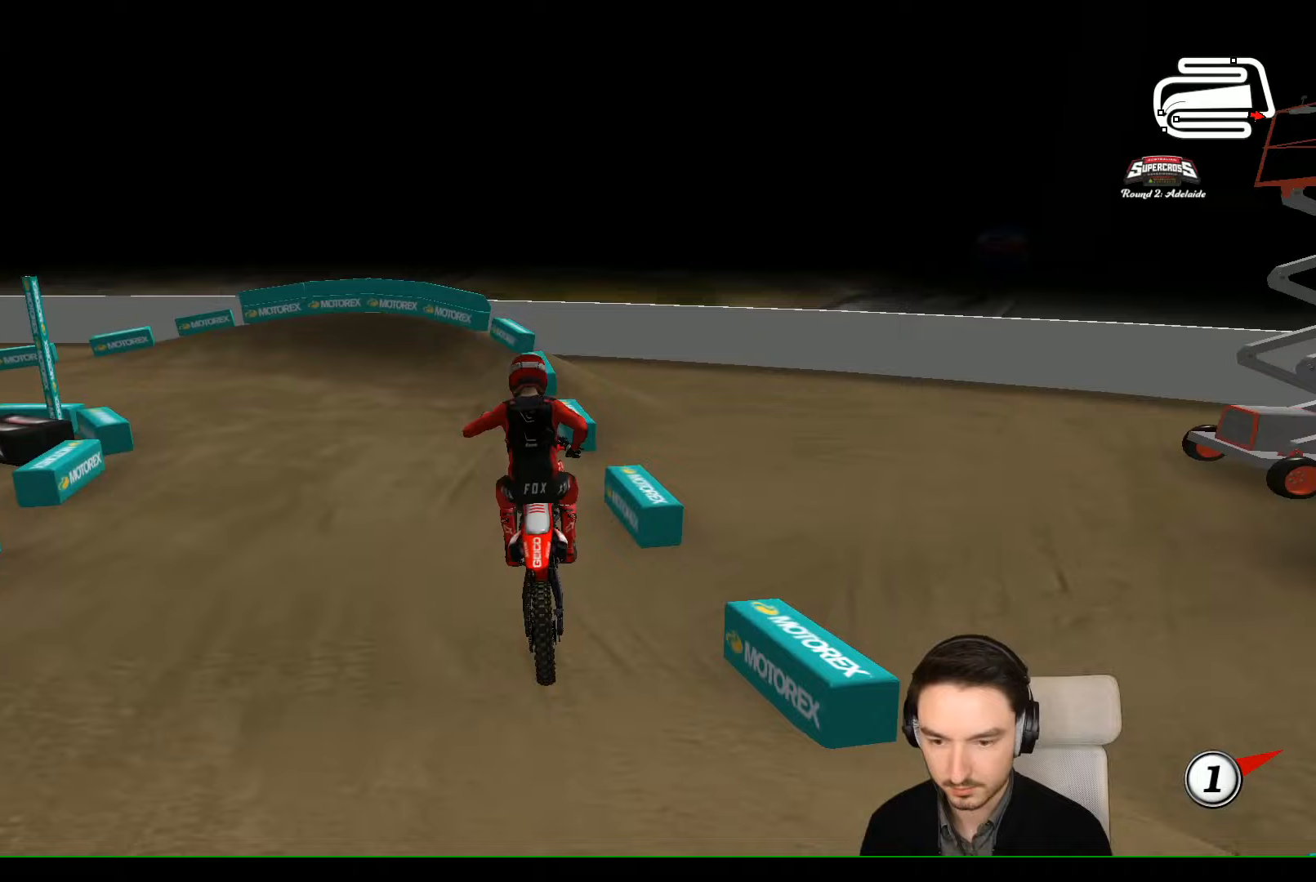
{"buttons": ["R2"], "left_stick": "left", "events": [[33, "left_stick", "center"], [367, "left_stick", "left"]]}
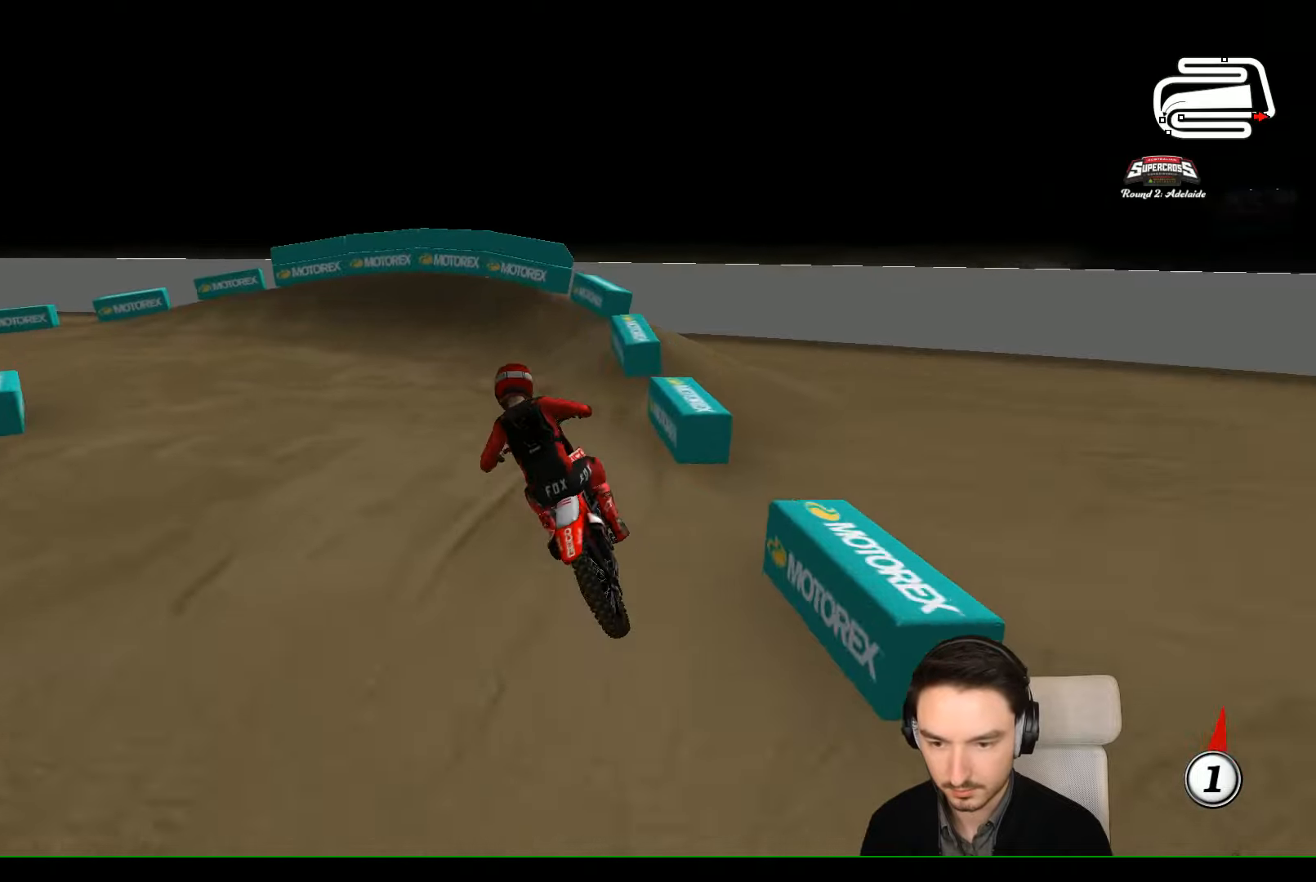
{"buttons": [], "left_stick": "center", "events": [[33, "left_stick", "center"], [233, "left_stick", "left"], [367, "left_stick", "center"], [433, "R2", "up"]]}
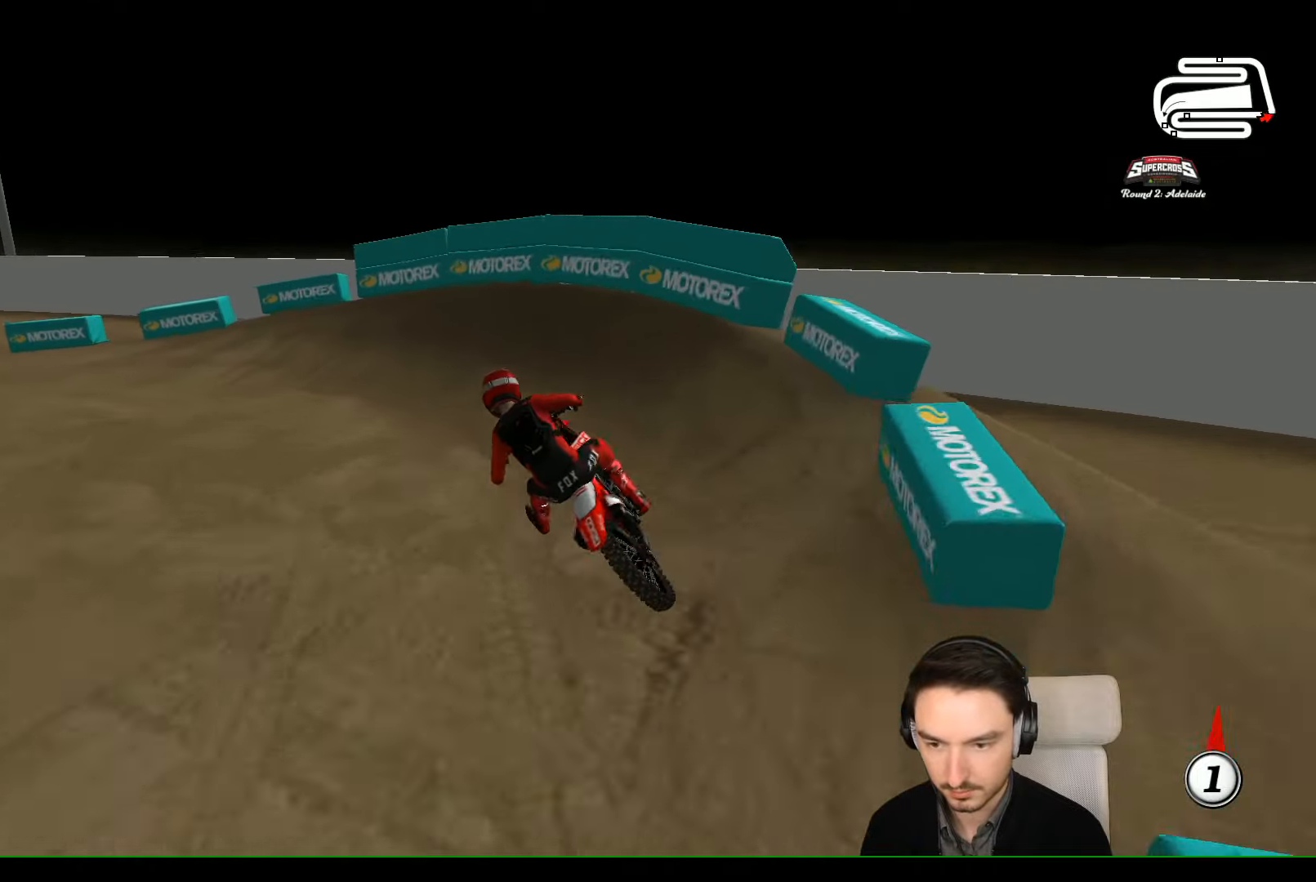
{"buttons": [], "left_stick": "center", "events": [[33, "left_stick", "left"], [233, "A", "down"], [333, "A", "up"], [433, "left_stick", "center"]]}
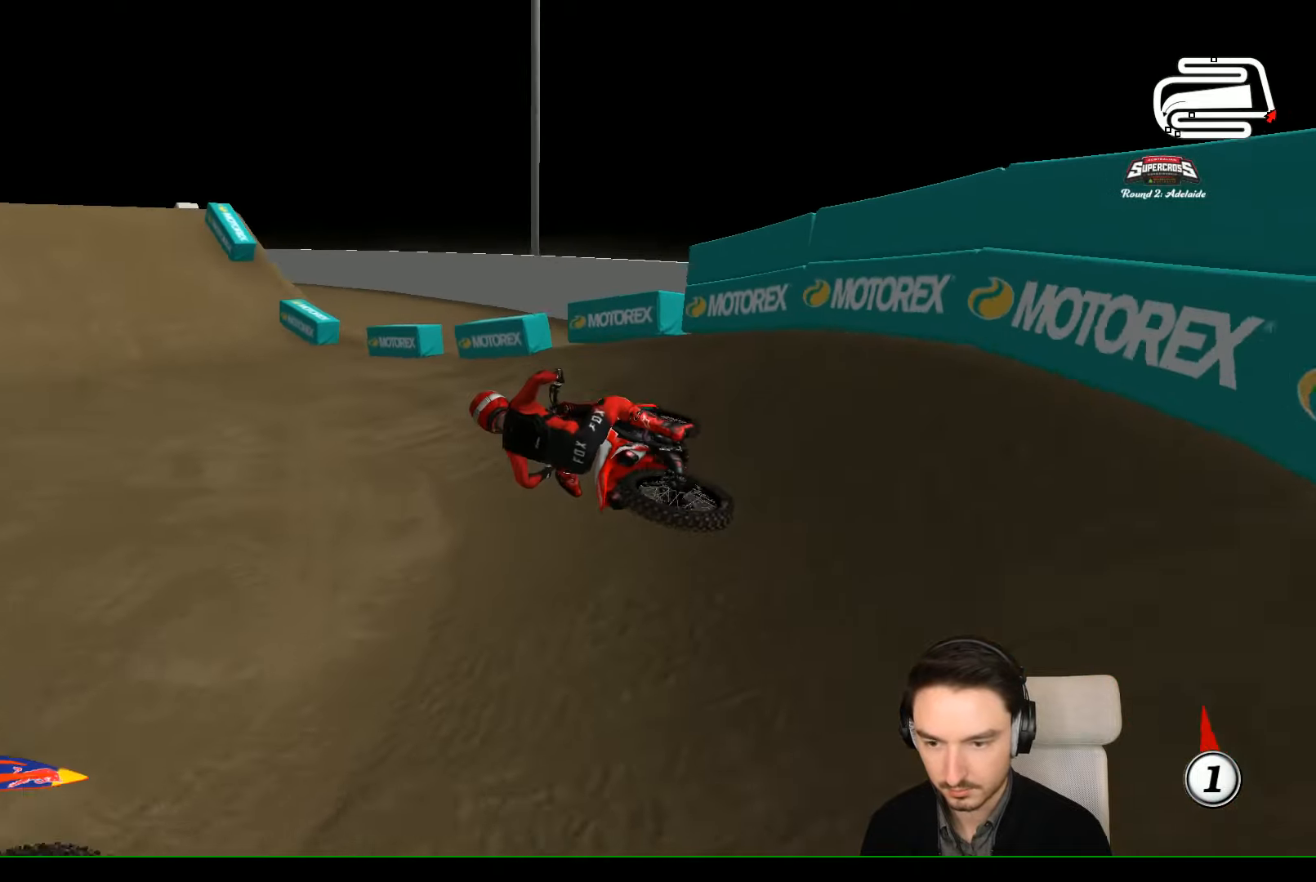
{"buttons": ["R2"], "left_stick": "right", "events": [[100, "R2", "down"], [100, "left_stick", "right"]]}
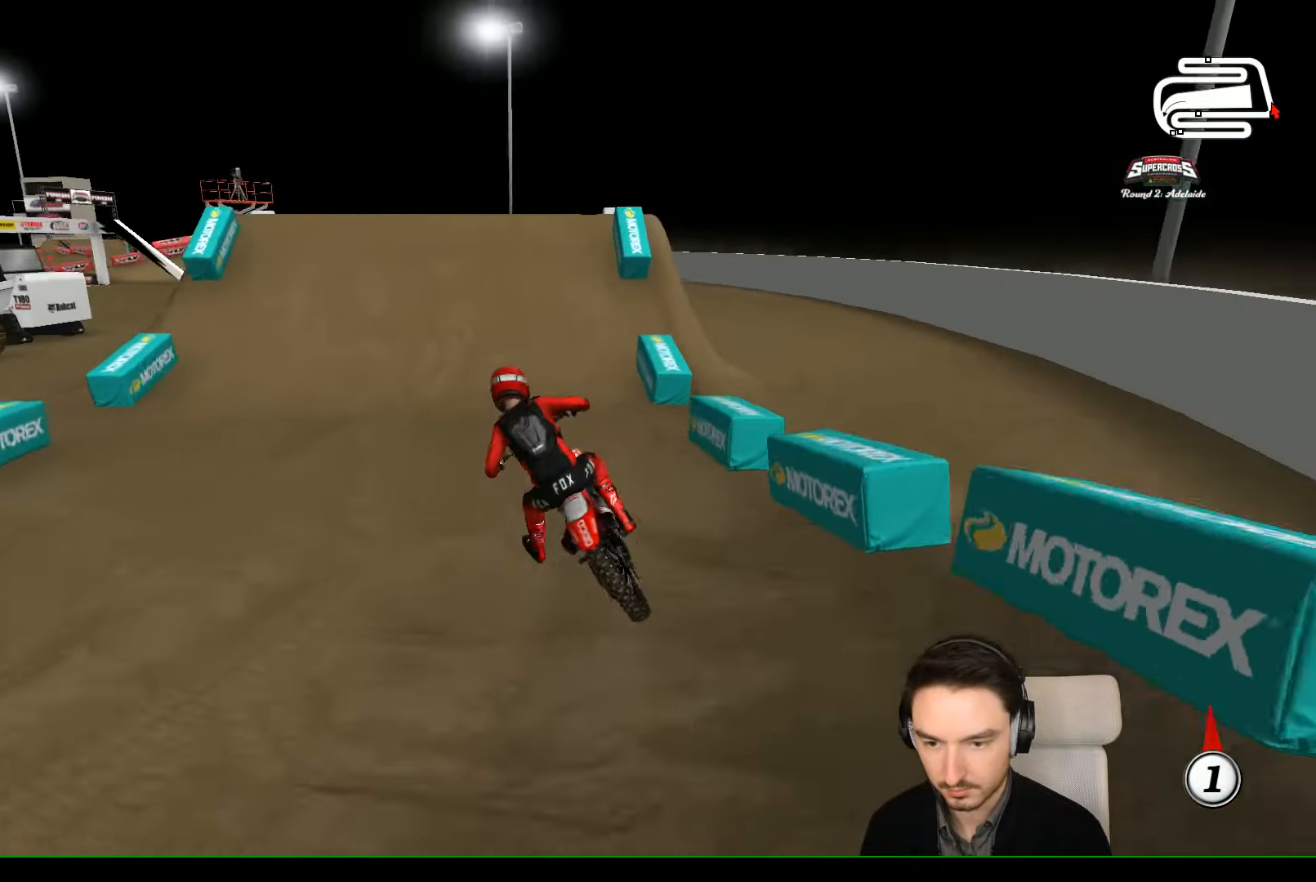
{"buttons": ["R2"], "left_stick": "center", "events": [[133, "B", "down"], [133, "left_stick", "center"], [200, "B", "up"], [233, "left_stick", "right"], [500, "left_stick", "center"]]}
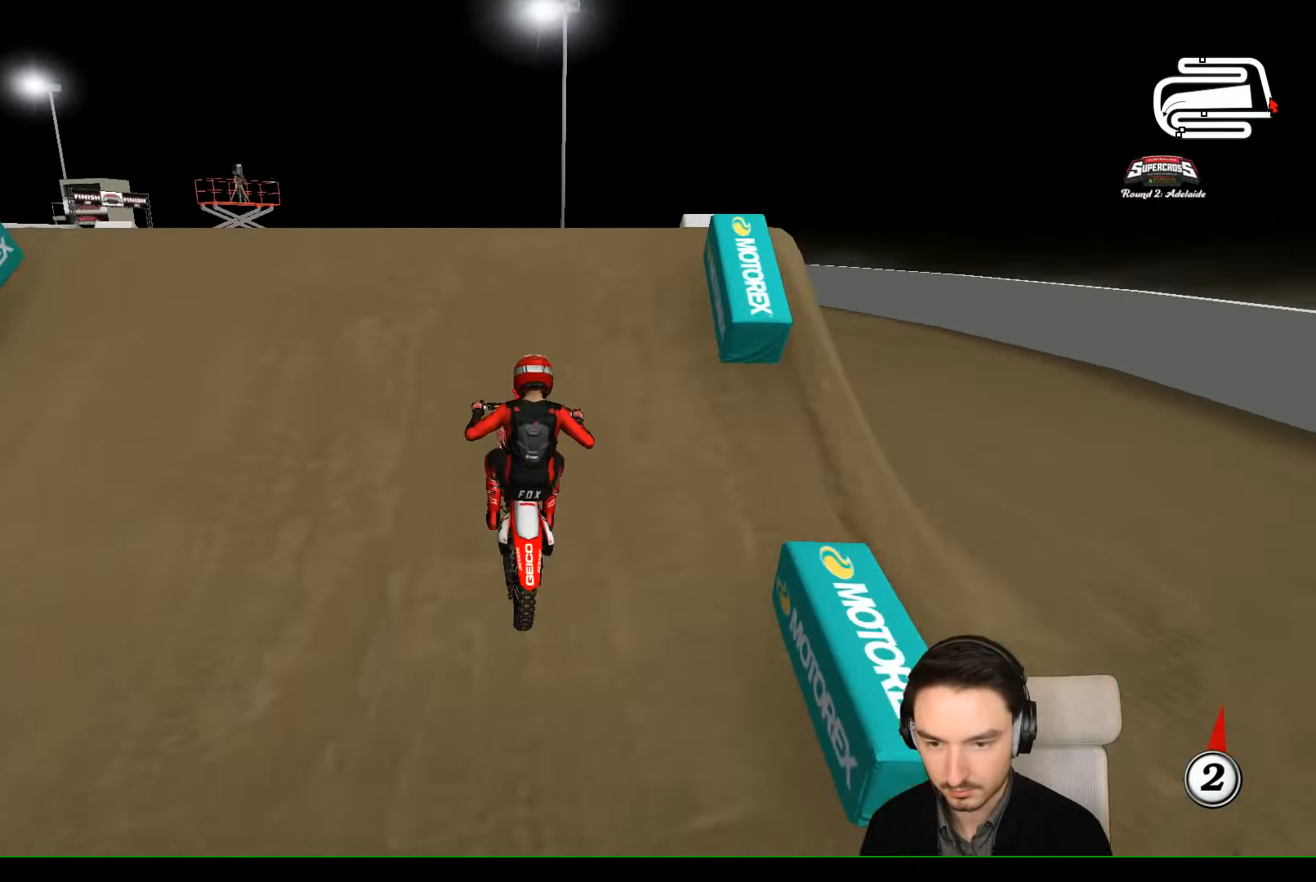
{"buttons": ["R2"], "left_stick": "center", "events": [[100, "left_stick", "left"], [300, "left_stick", "center"]]}
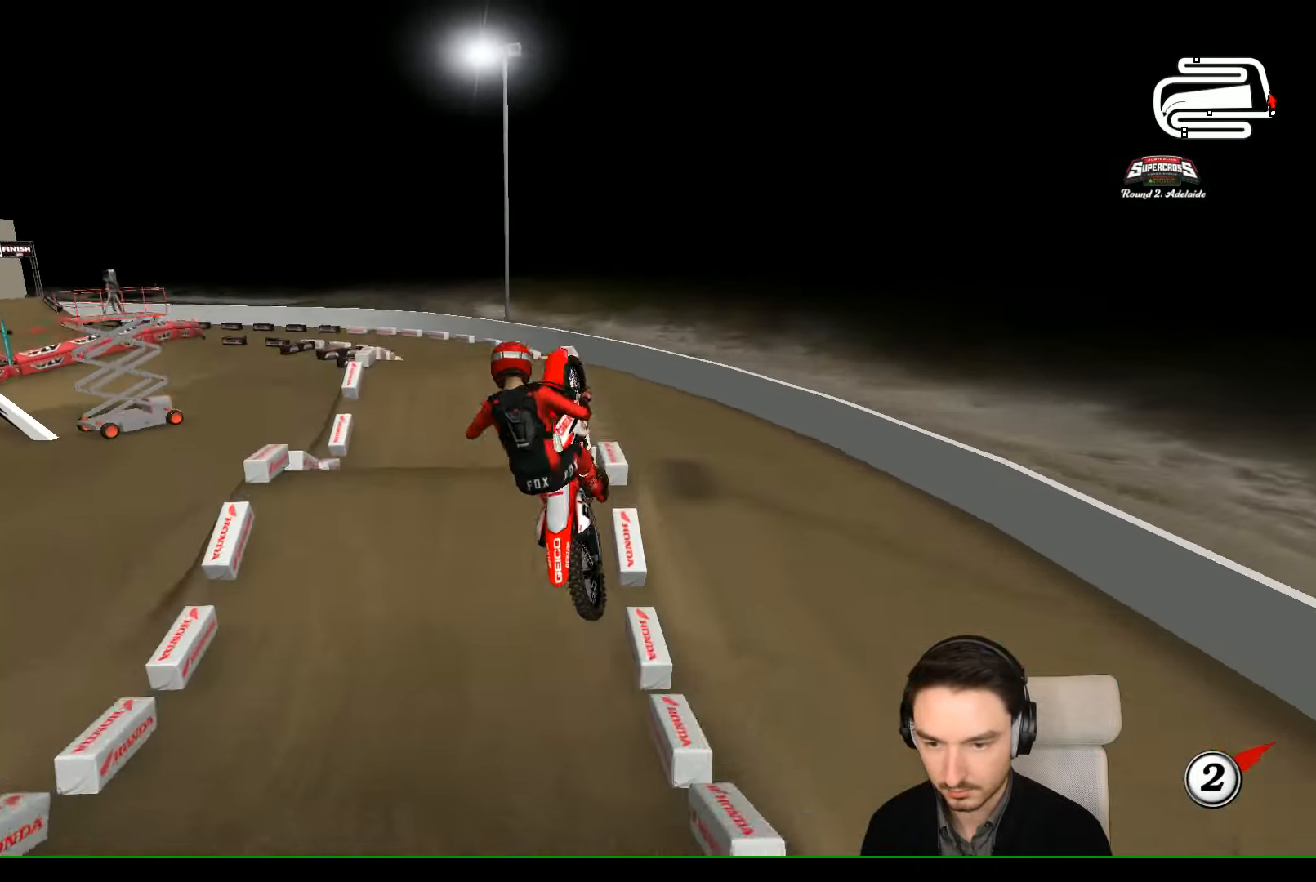
{"buttons": [], "left_stick": "up-right", "events": [[33, "left_stick", "right"], [100, "R2", "up"], [333, "left_stick", "up-right"]]}
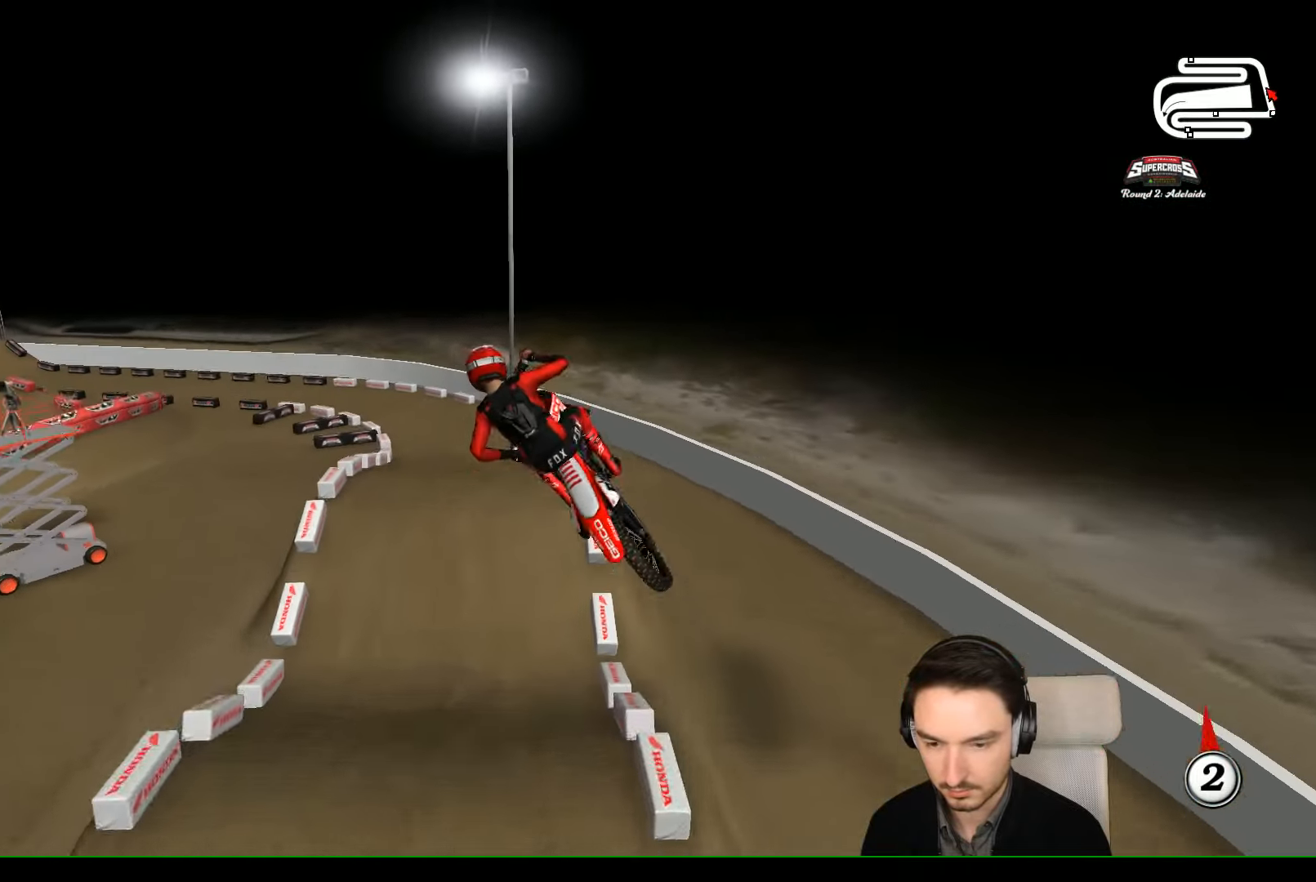
{"buttons": [], "left_stick": "down", "events": [[100, "A", "down"], [133, "A", "up"], [300, "left_stick", "down-right"], [400, "left_stick", "down"]]}
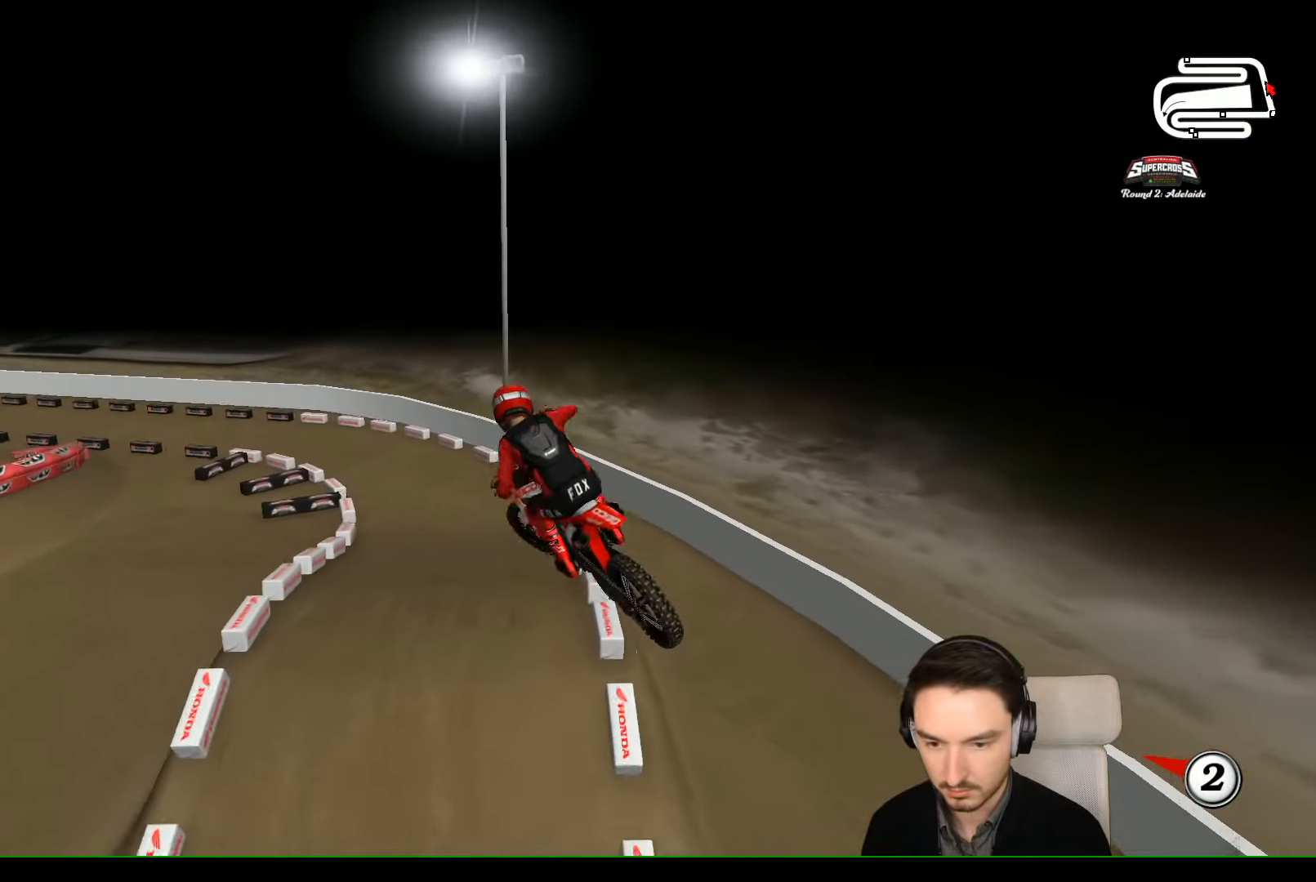
{"buttons": [], "left_stick": "center", "events": [[67, "left_stick", "down-left"], [400, "left_stick", "center"]]}
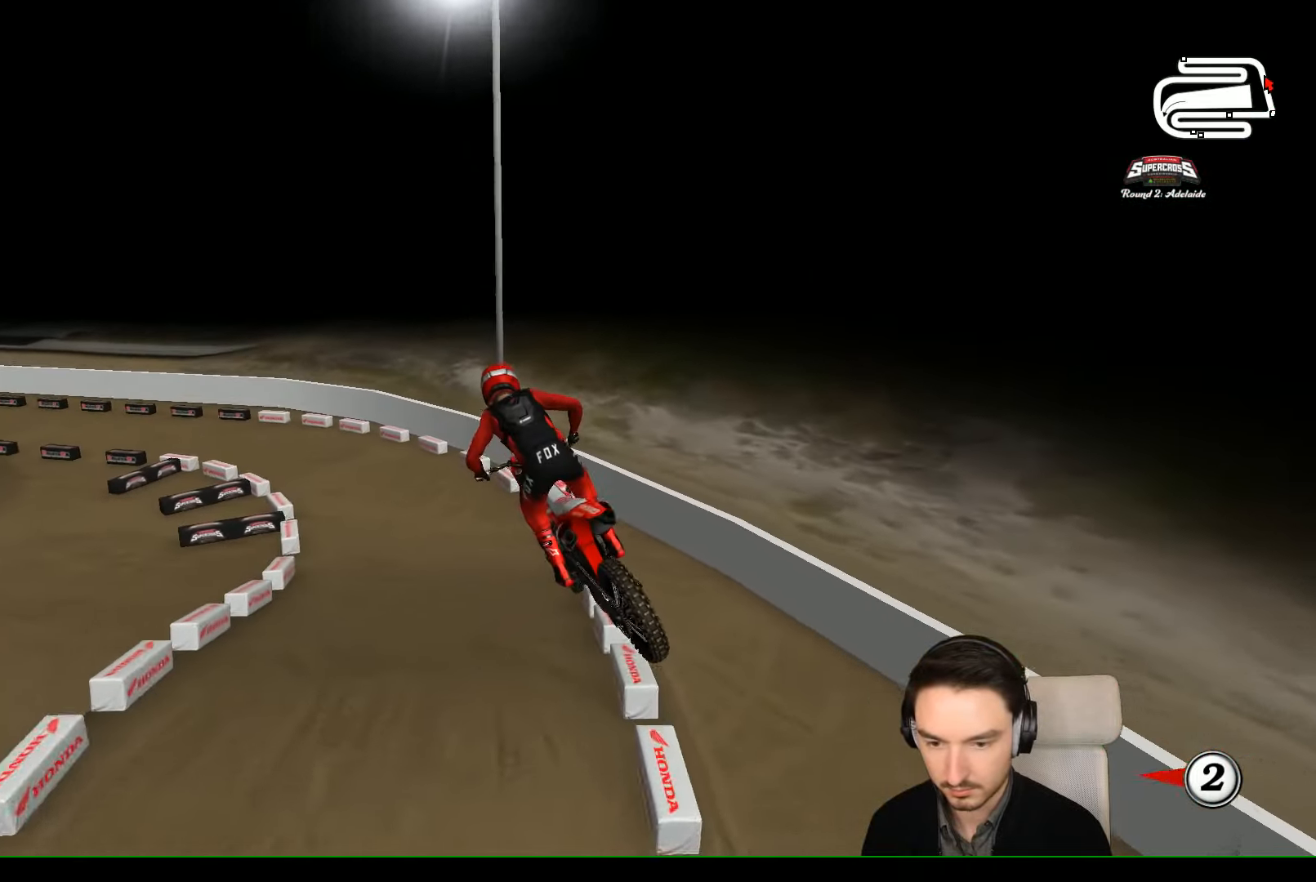
{"buttons": [], "left_stick": "center", "events": [[67, "R2", "down"], [267, "R2", "up"]]}
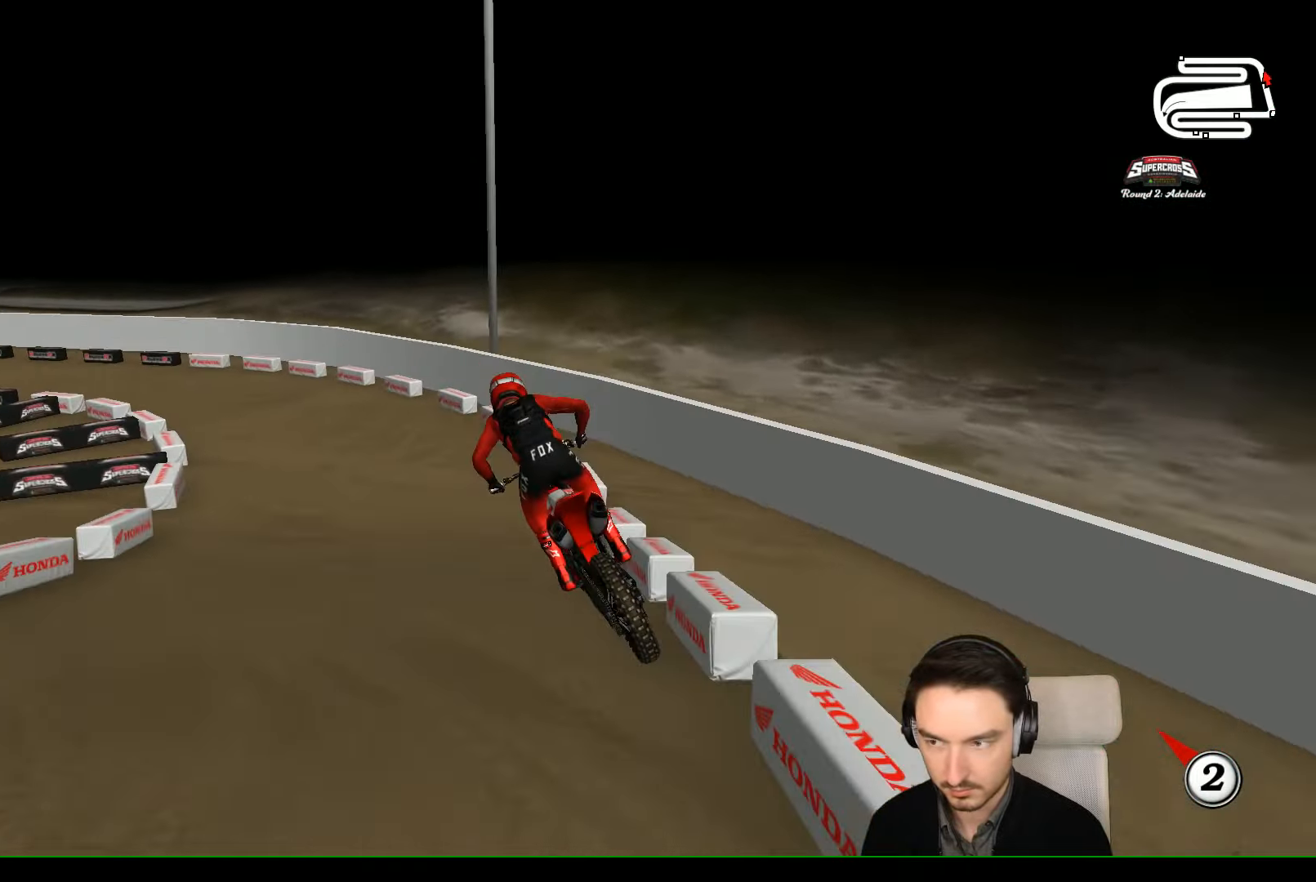
{"buttons": [], "left_stick": "center", "events": [[167, "left_stick", "left"], [400, "left_stick", "center"]]}
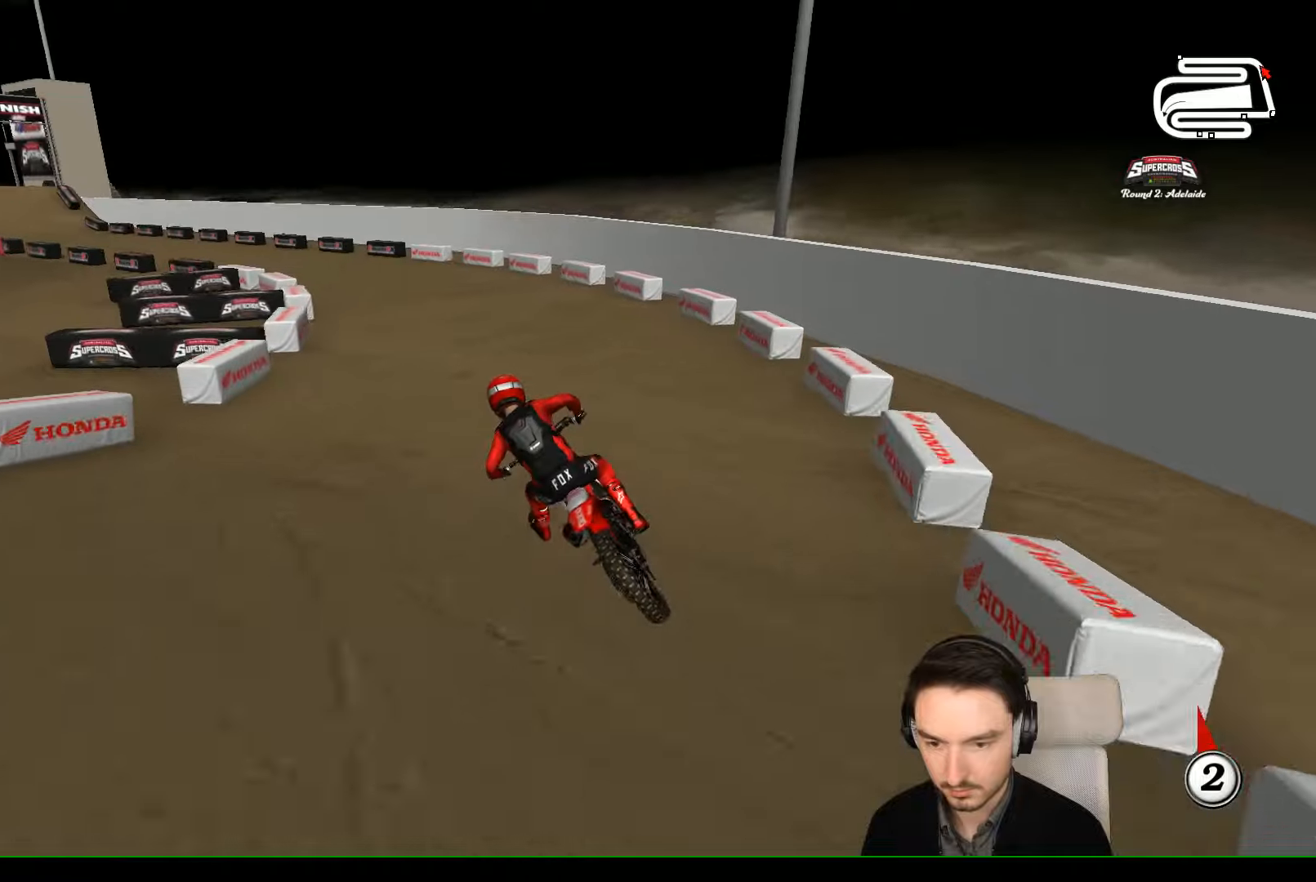
{"buttons": ["R2"], "left_stick": "center", "events": [[100, "R2", "down"], [100, "left_stick", "right"], [233, "left_stick", "center"]]}